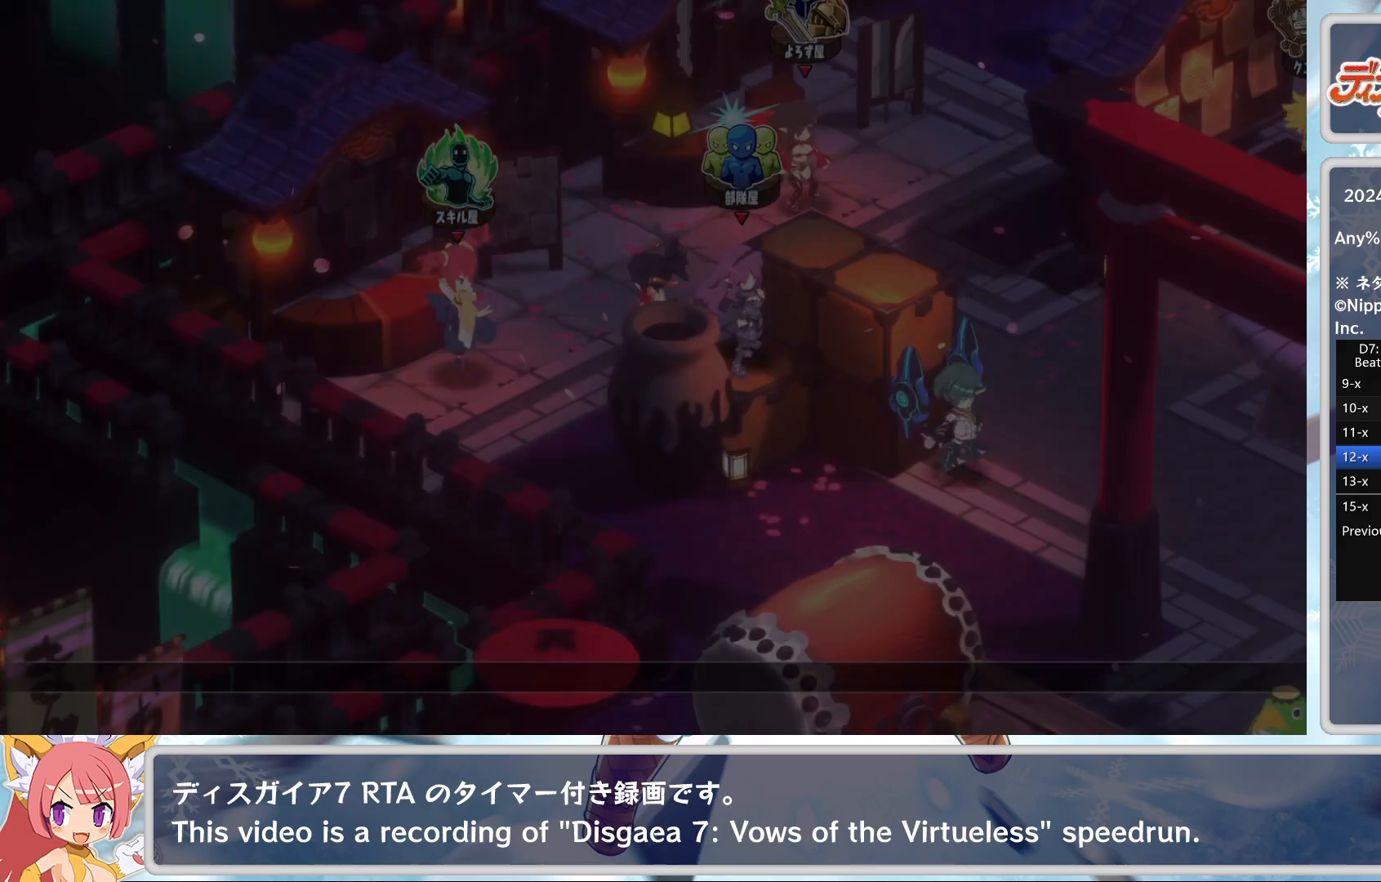
Gameplay with a controller (PlayStation layout); each line is a JSON object with the inputs held at the frame after it. "events" lists button and stick changes between this image and that frame as [ms after this image, input, new state], when the widget could be followed in between. Not read: TOUCHPAD right_stick.
{"buttons": [], "left_stick": "center", "events": [[17, "TRIANGLE", "down"], [83, "TRIANGLE", "up"], [150, "TRIANGLE", "down"], [200, "TRIANGLE", "up"], [283, "TRIANGLE", "down"], [333, "TRIANGLE", "up"], [400, "TRIANGLE", "down"], [450, "TRIANGLE", "up"]]}
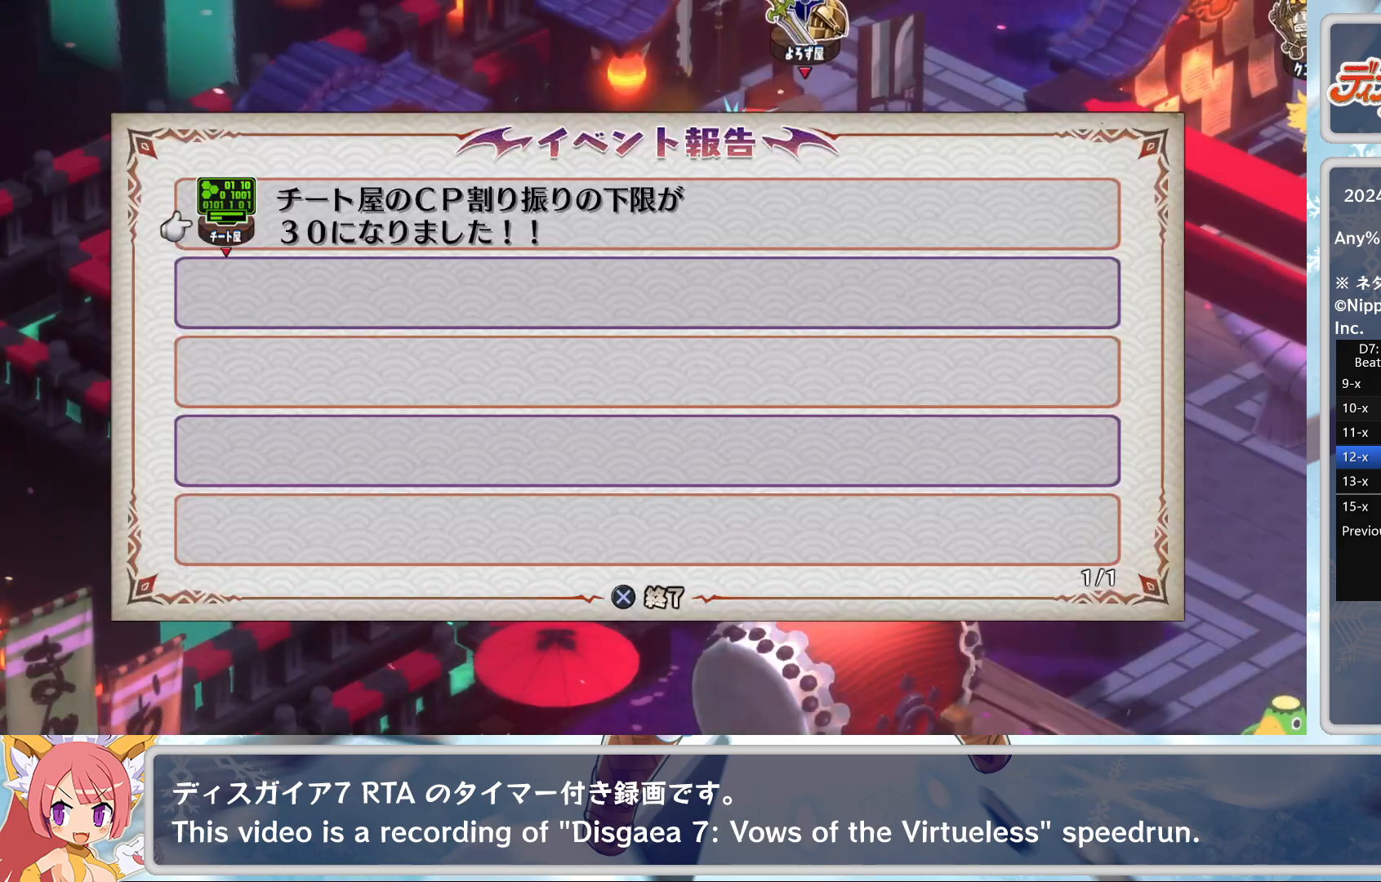
{"buttons": [], "left_stick": "center", "events": [[17, "TRIANGLE", "down"], [50, "TRIANGLE", "up"], [83, "TRIANGLE", "down"], [167, "TRIANGLE", "up"], [267, "CROSS", "down"], [400, "CROSS", "up"]]}
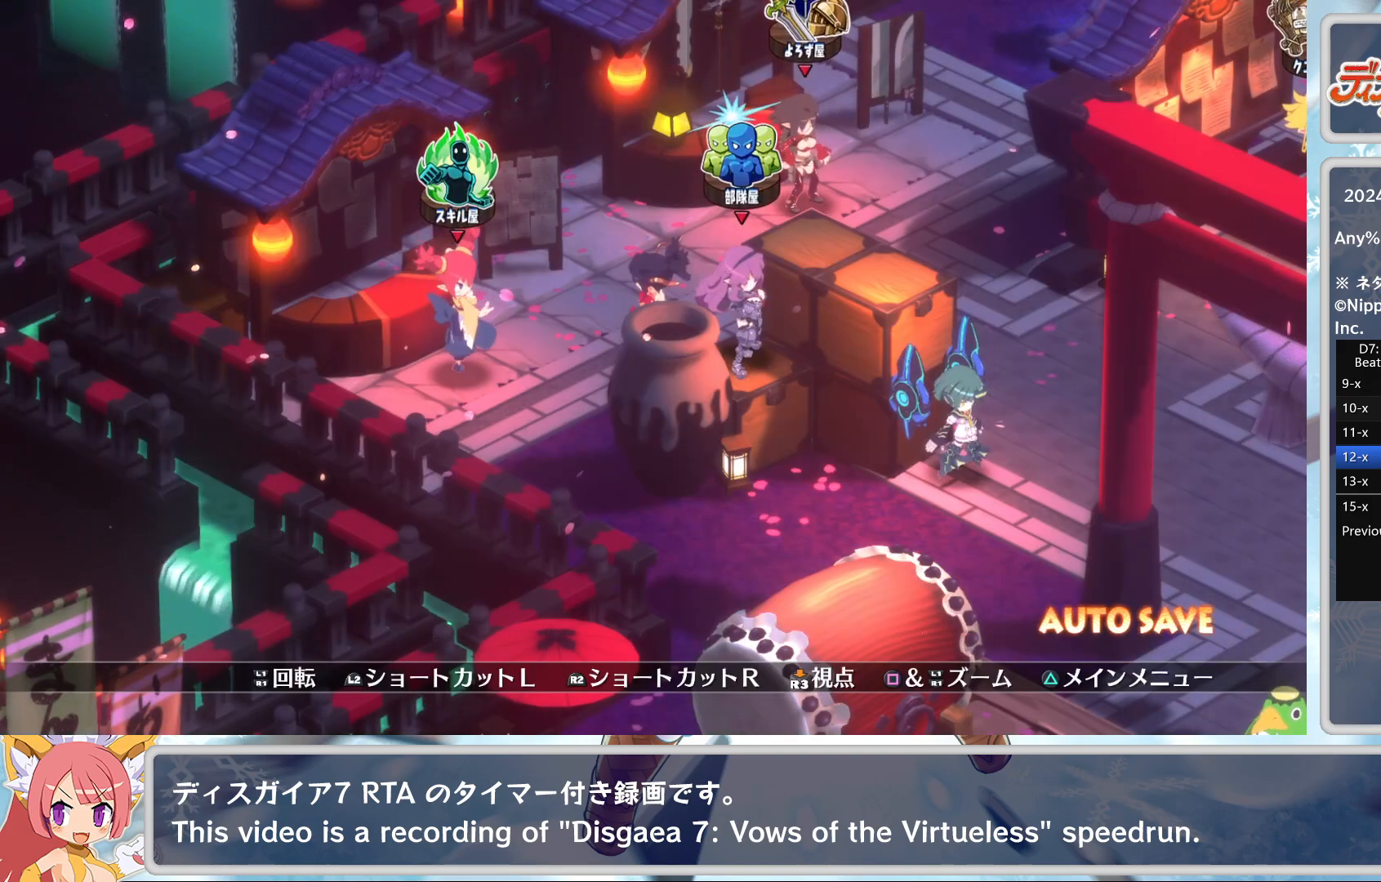
{"buttons": [], "left_stick": "center", "events": [[83, "R2", "down"], [183, "left_stick", "up"], [317, "R2", "up"], [333, "left_stick", "center"]]}
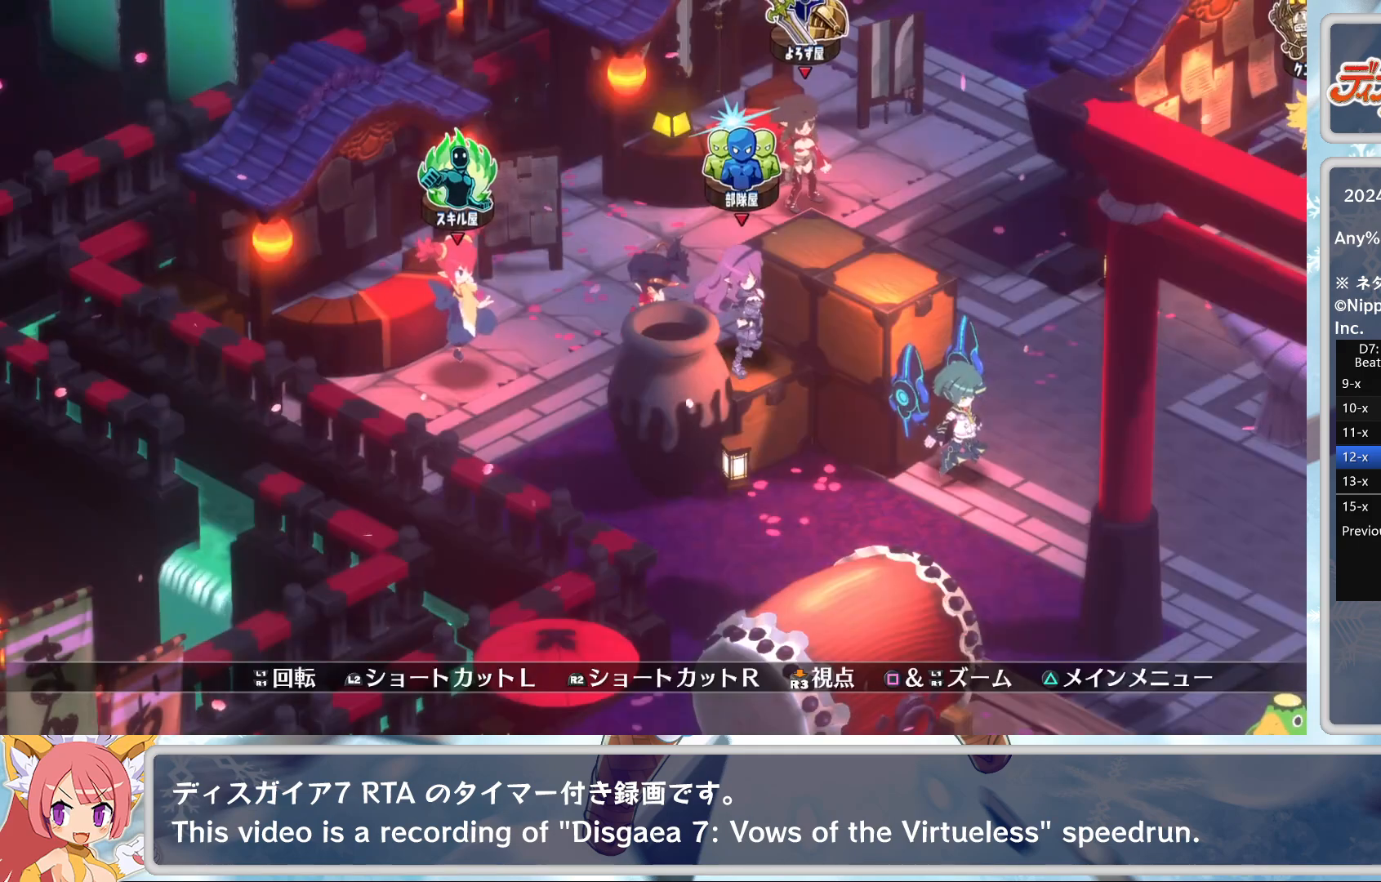
{"buttons": ["R2"], "left_stick": "up", "events": [[67, "CROSS", "down"], [200, "CROSS", "up"], [350, "R2", "down"], [400, "left_stick", "up"]]}
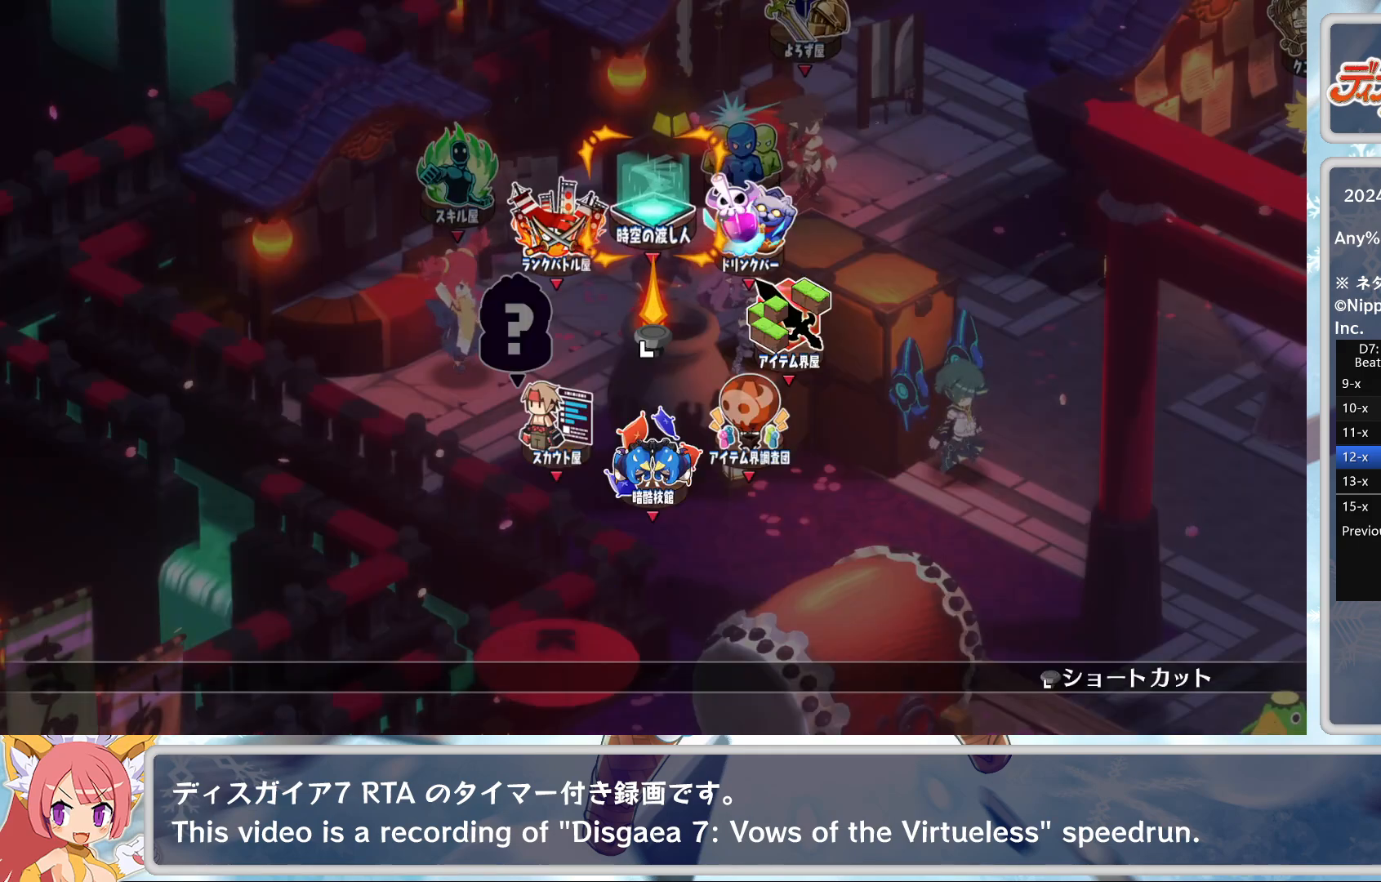
{"buttons": [], "left_stick": "center", "events": [[50, "left_stick", "center"], [83, "R2", "up"]]}
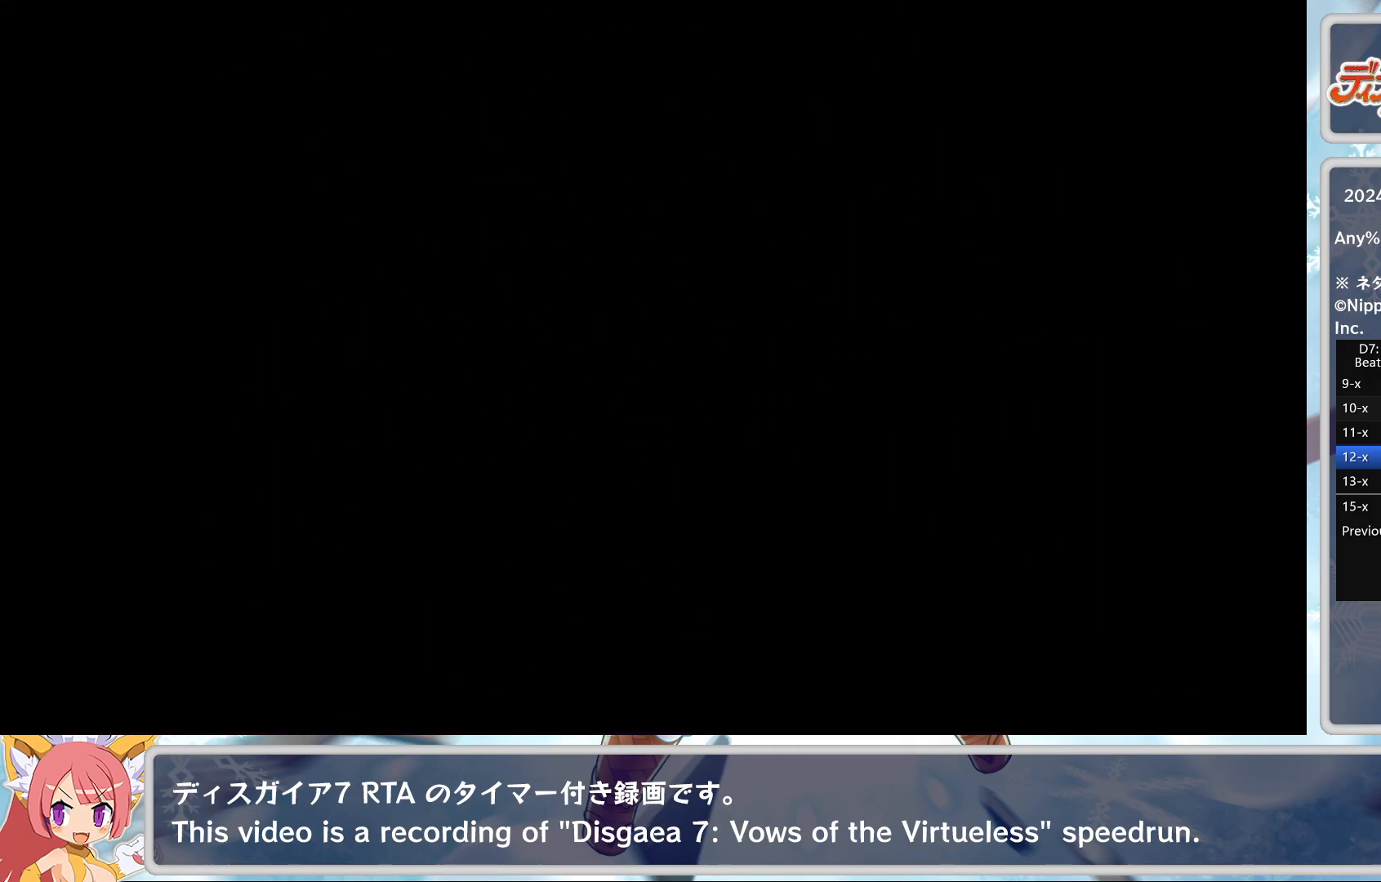
{"buttons": ["CROSS"], "left_stick": "center", "events": [[33, "CROSS", "down"], [167, "CROSS", "up"], [200, "CROSS", "down"], [283, "CROSS", "up"], [333, "CROSS", "down"], [450, "CROSS", "up"], [500, "CROSS", "down"]]}
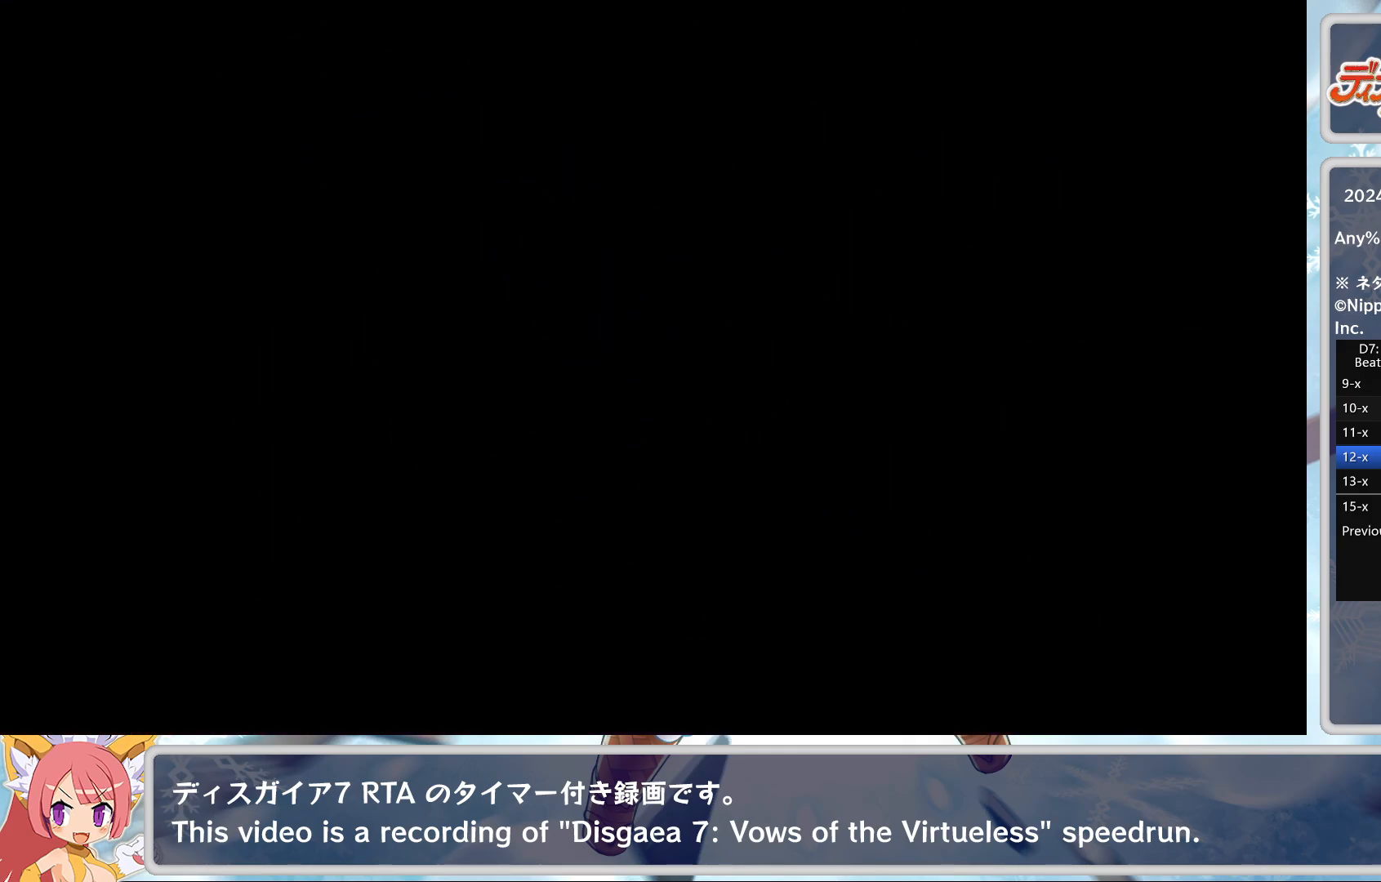
{"buttons": [], "left_stick": "center", "events": [[67, "CROSS", "up"], [133, "CROSS", "down"], [200, "CROSS", "up"], [233, "CROSS", "down"], [317, "CROSS", "up"]]}
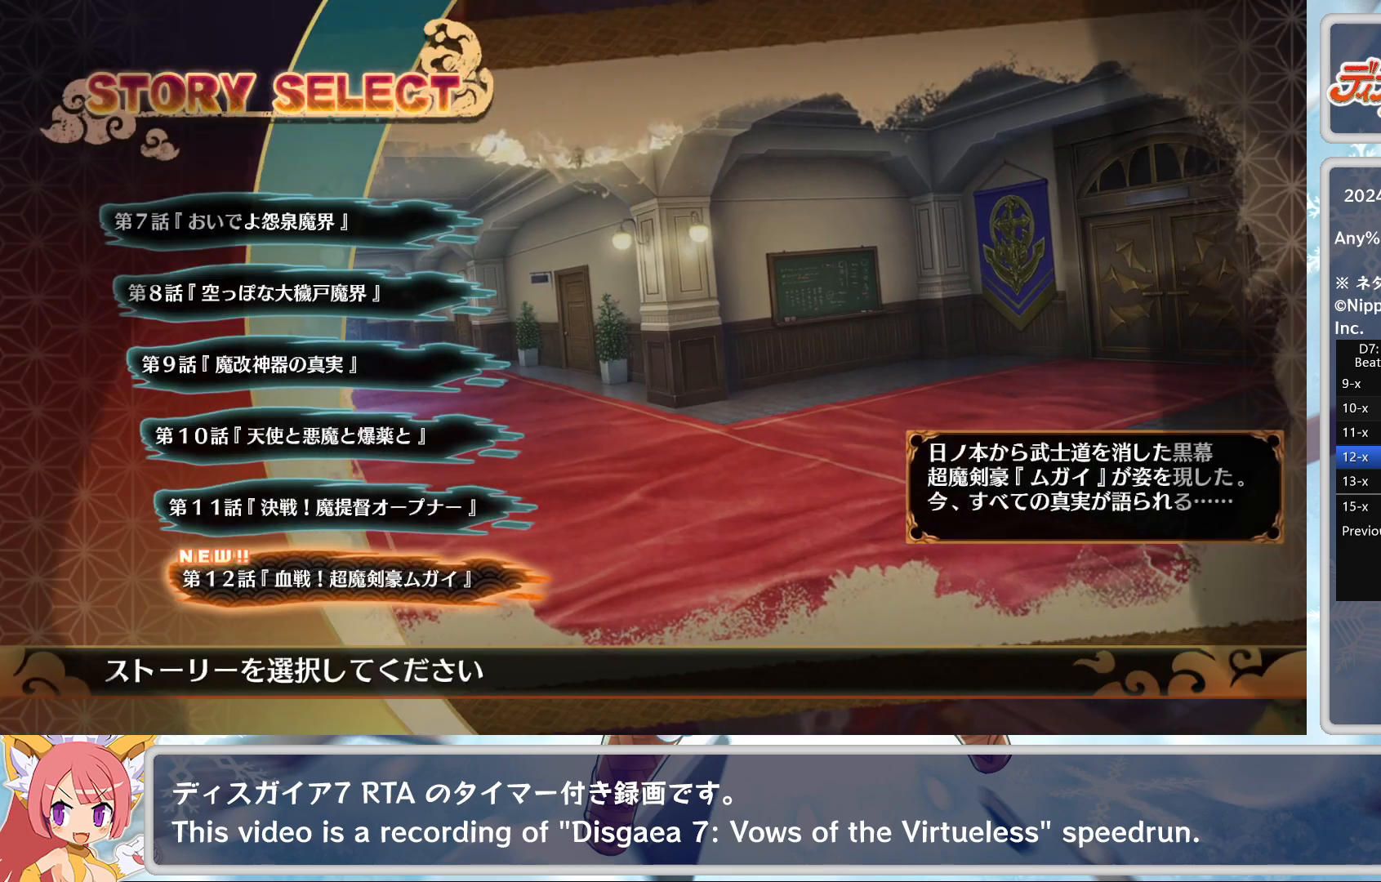
{"buttons": ["TRIANGLE"], "left_stick": "center", "events": [[167, "CROSS", "down"], [283, "CROSS", "up"], [467, "TRIANGLE", "down"]]}
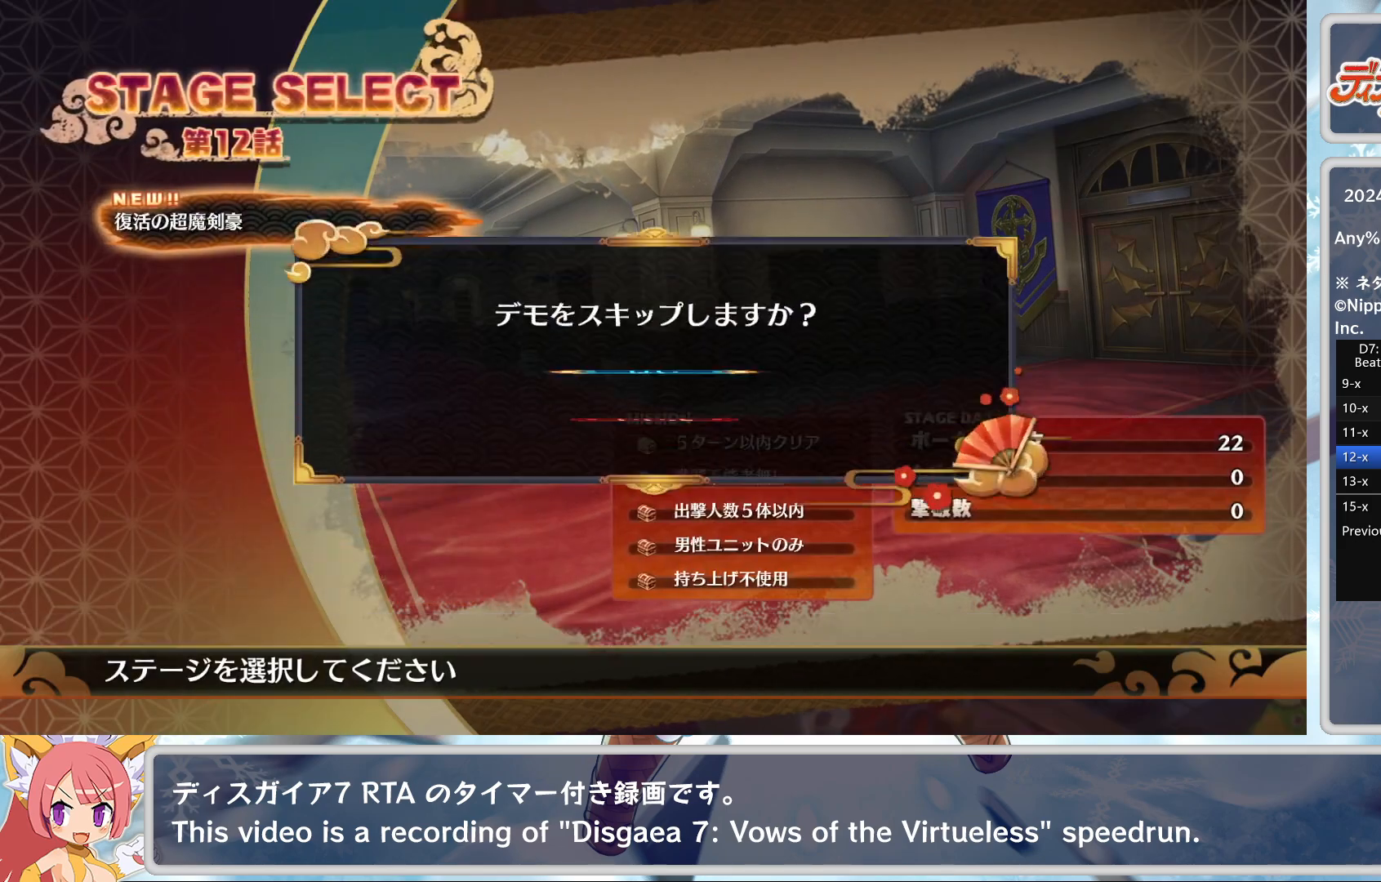
{"buttons": [], "left_stick": "center", "events": [[33, "TRIANGLE", "up"], [50, "CROSS", "down"], [167, "CROSS", "up"]]}
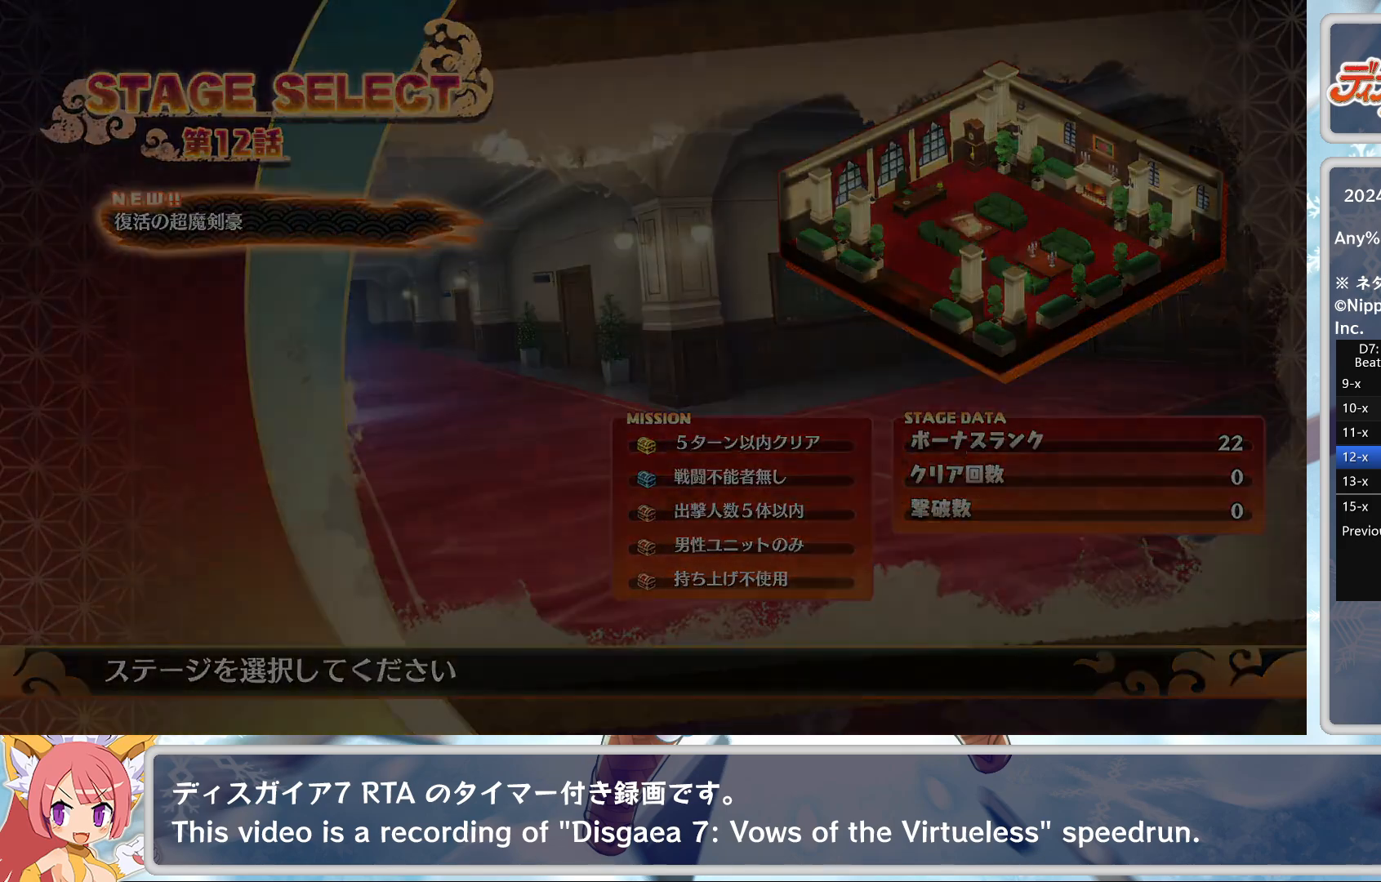
{"buttons": [], "left_stick": "center", "events": []}
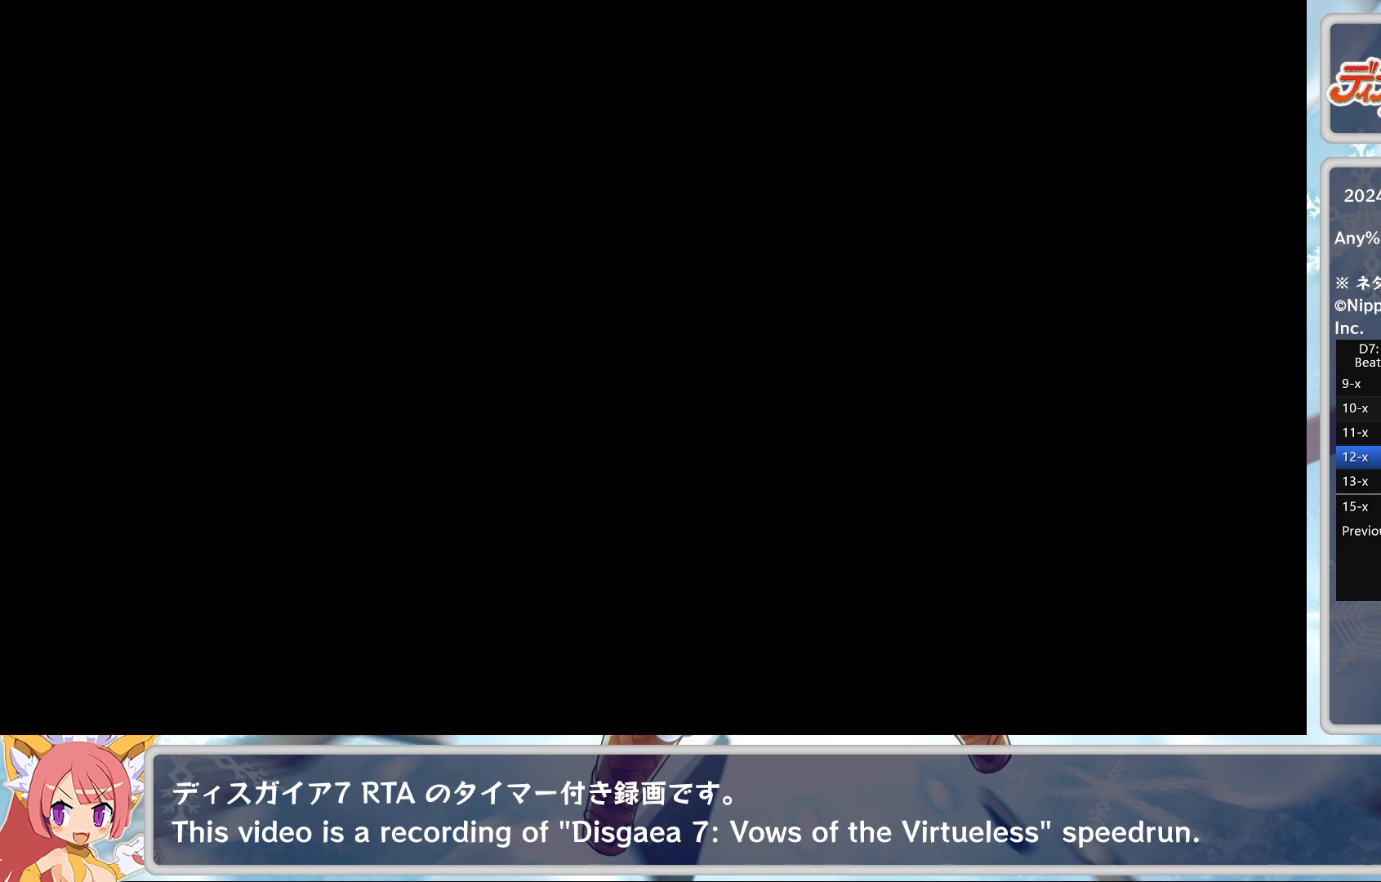
{"buttons": [], "left_stick": "center", "events": [[117, "TRIANGLE", "down"], [217, "TRIANGLE", "up"], [283, "TRIANGLE", "down"], [333, "TRIANGLE", "up"], [400, "TRIANGLE", "down"], [483, "TRIANGLE", "up"]]}
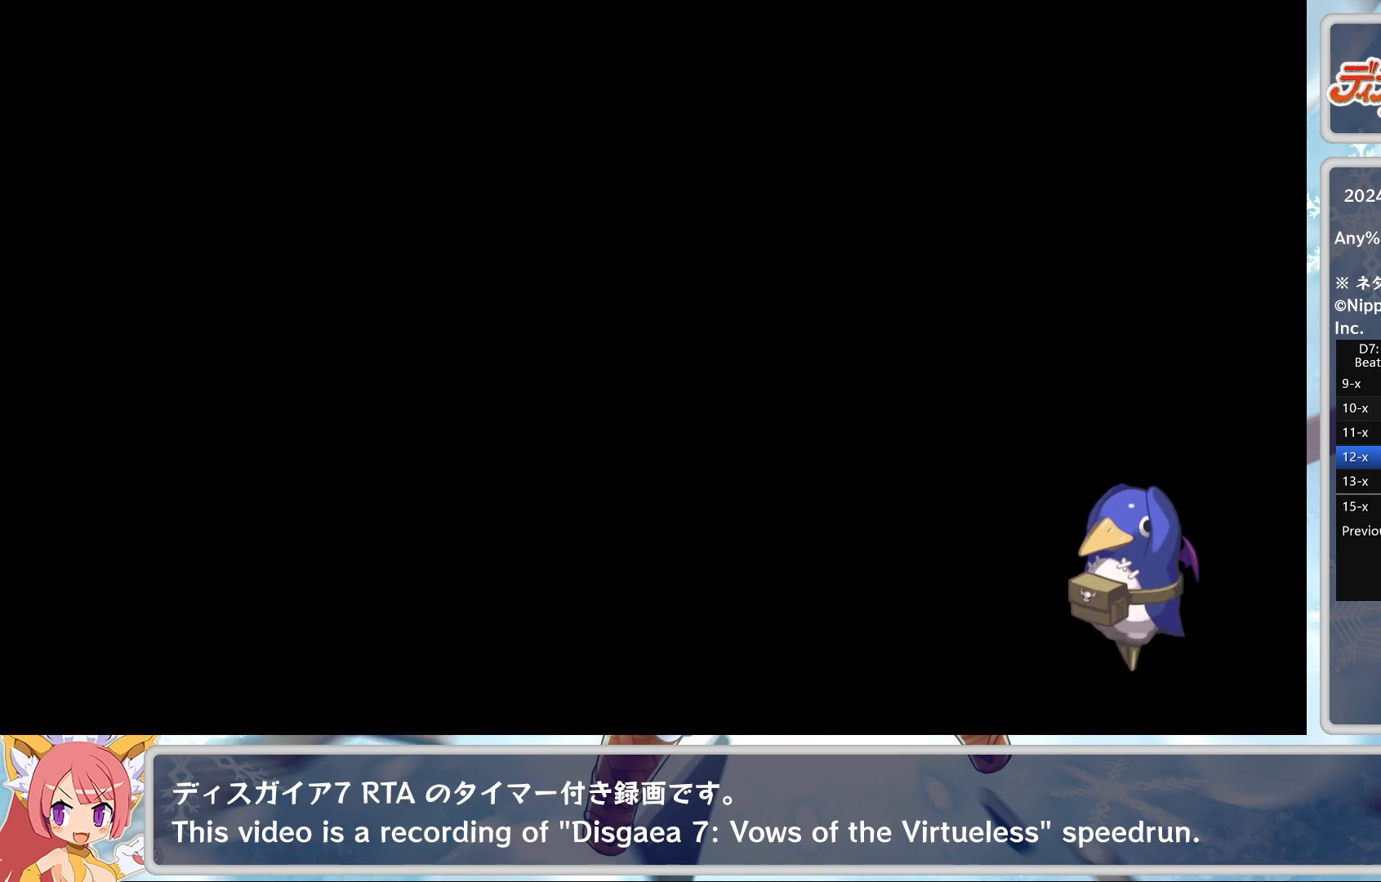
{"buttons": [], "left_stick": "center", "events": [[33, "TRIANGLE", "down"], [133, "TRIANGLE", "up"]]}
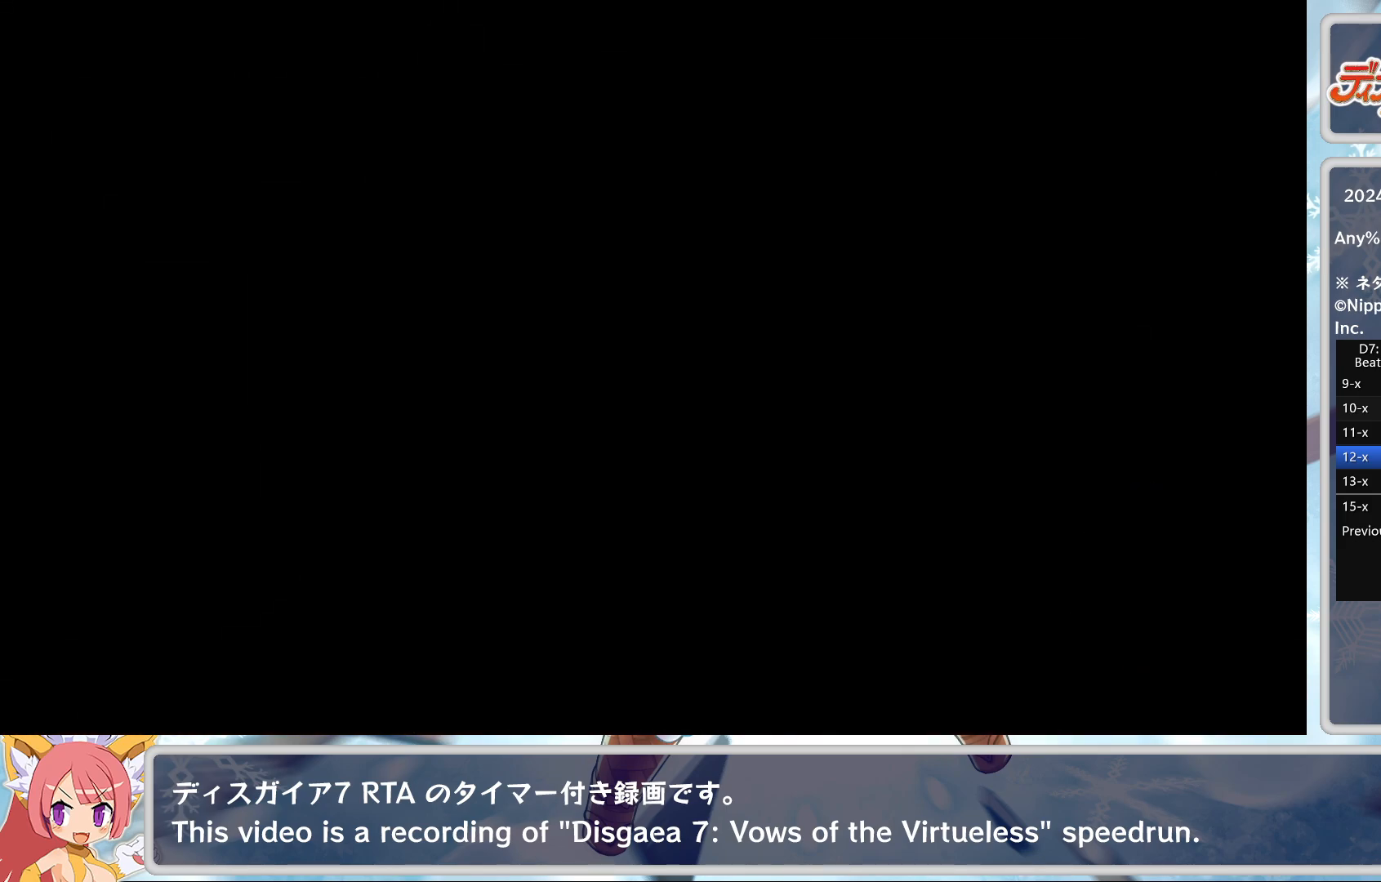
{"buttons": [], "left_stick": "center", "events": []}
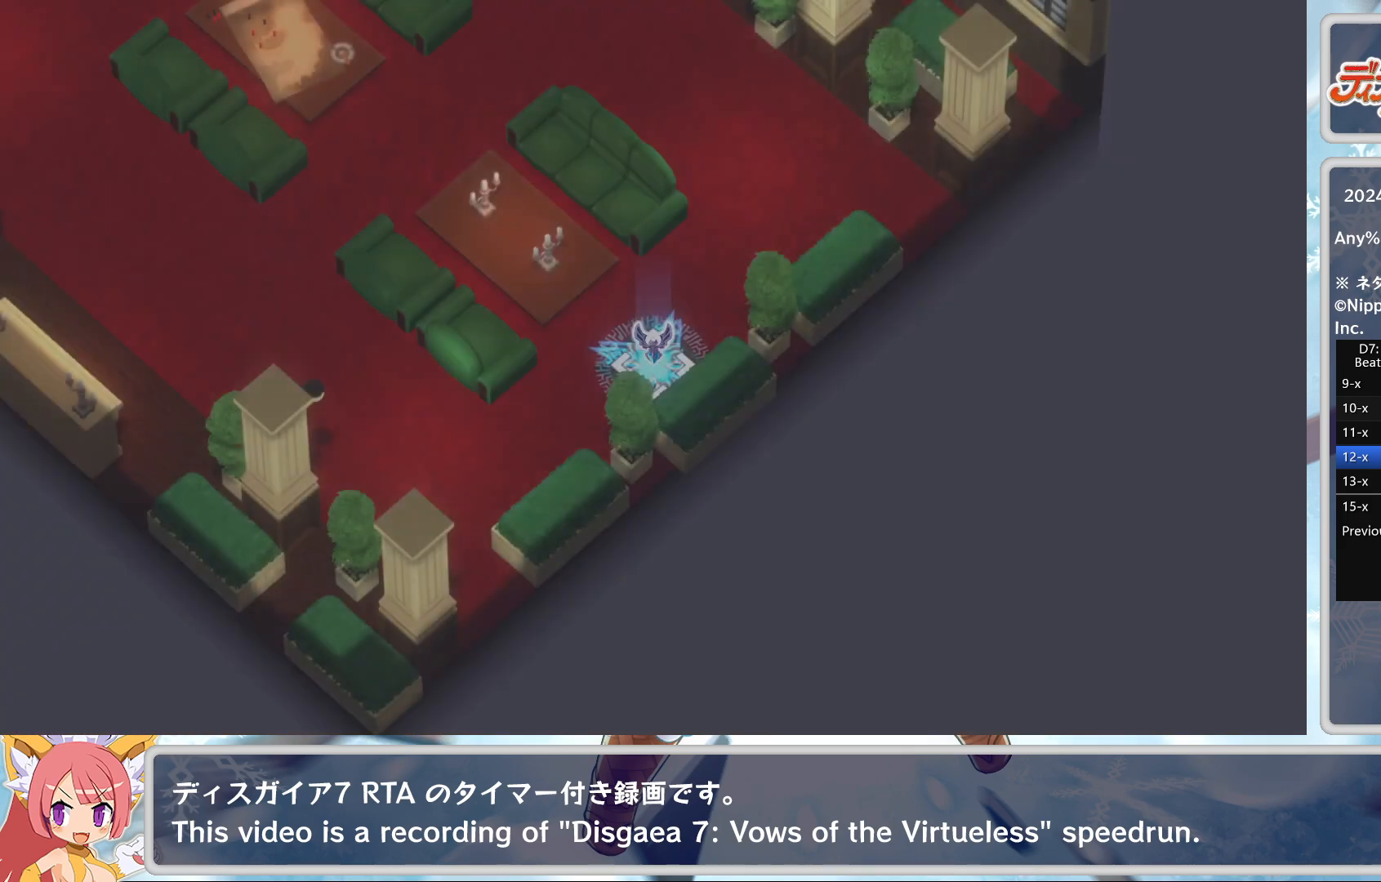
{"buttons": [], "left_stick": "center", "events": []}
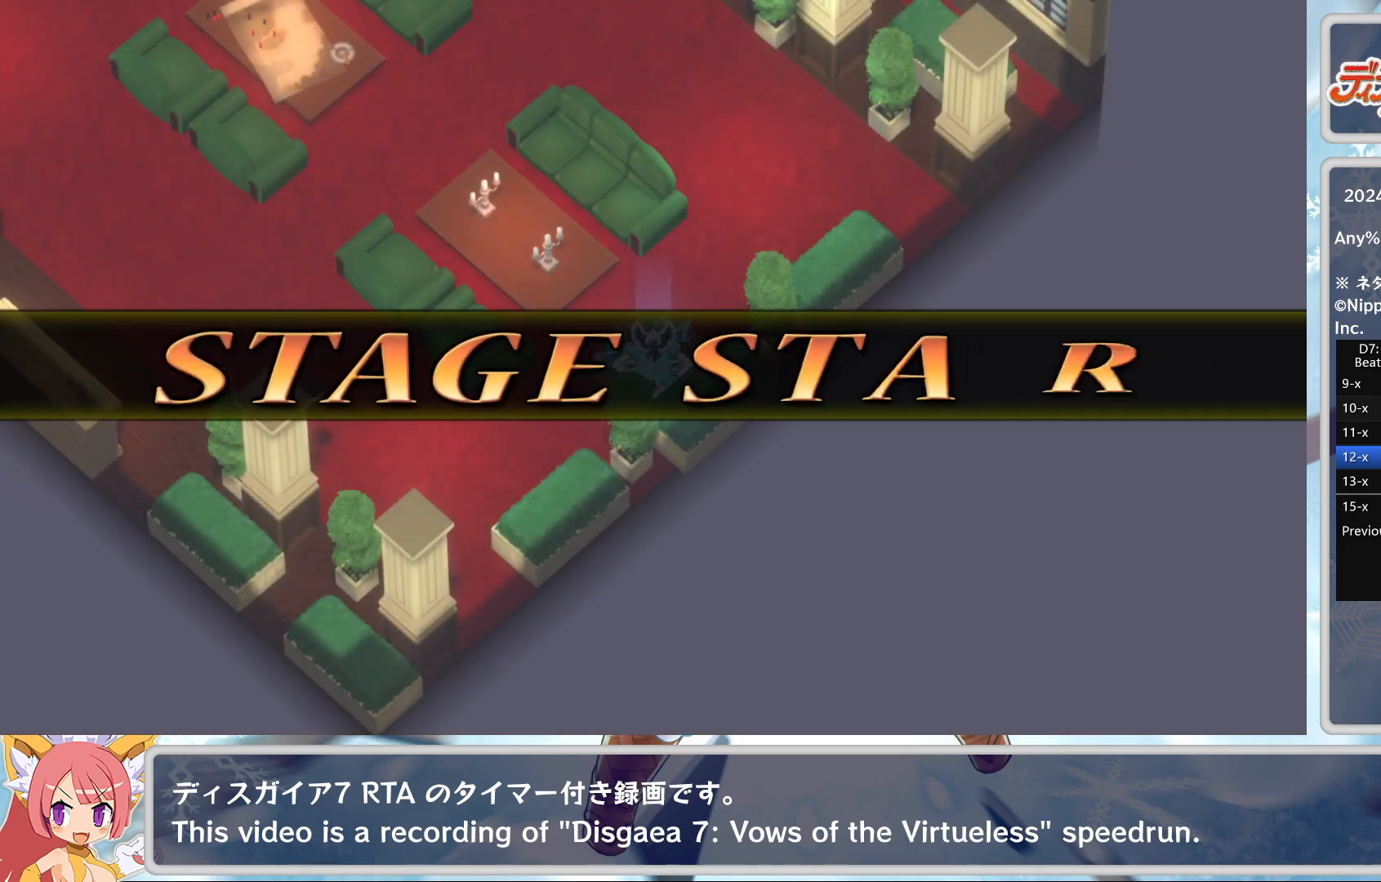
{"buttons": [], "left_stick": "center", "events": []}
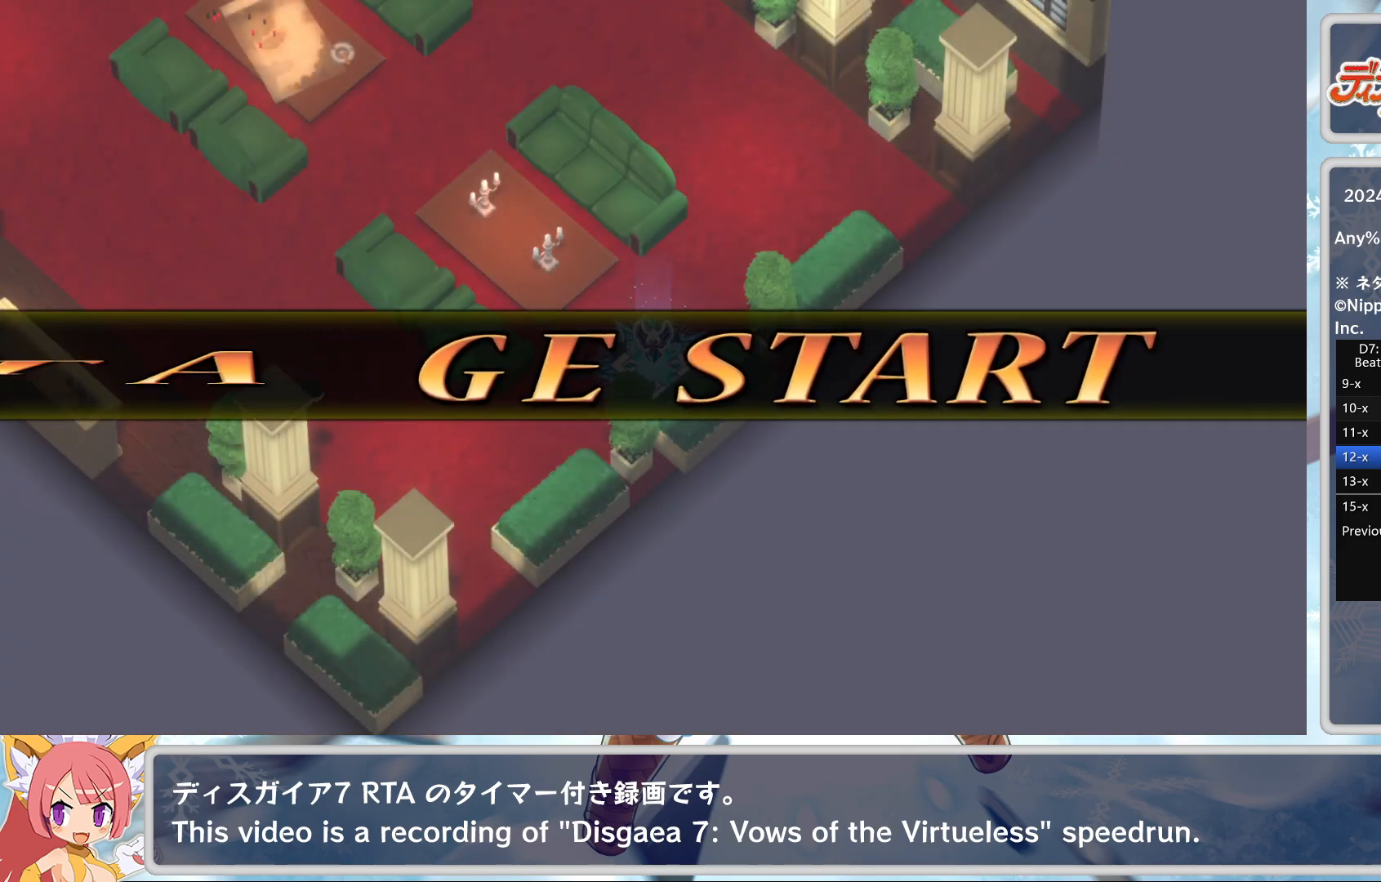
{"buttons": ["CROSS"], "left_stick": "center", "events": [[483, "CROSS", "down"]]}
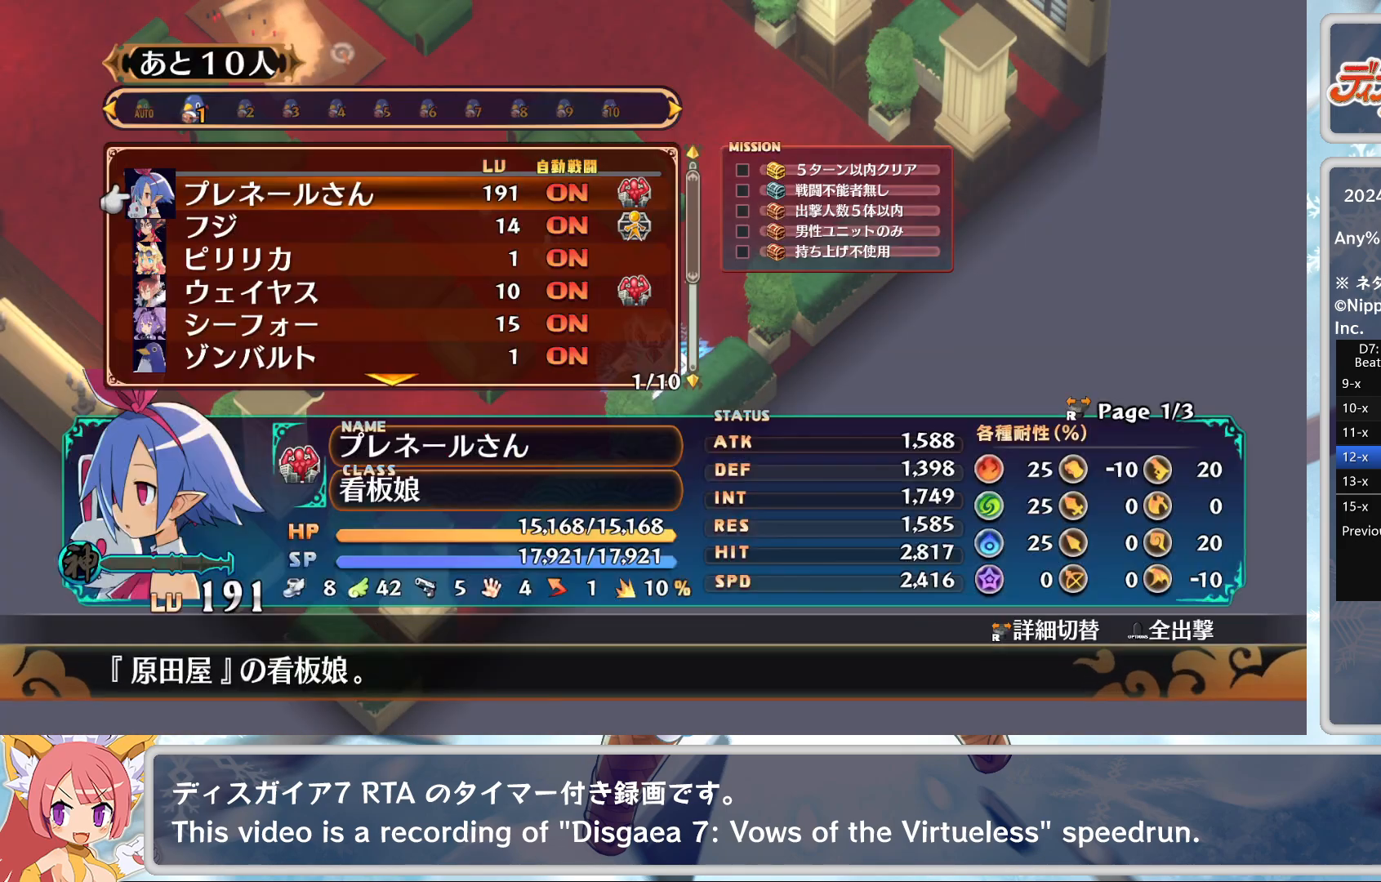
{"buttons": [], "left_stick": "center", "events": [[67, "CROSS", "up"]]}
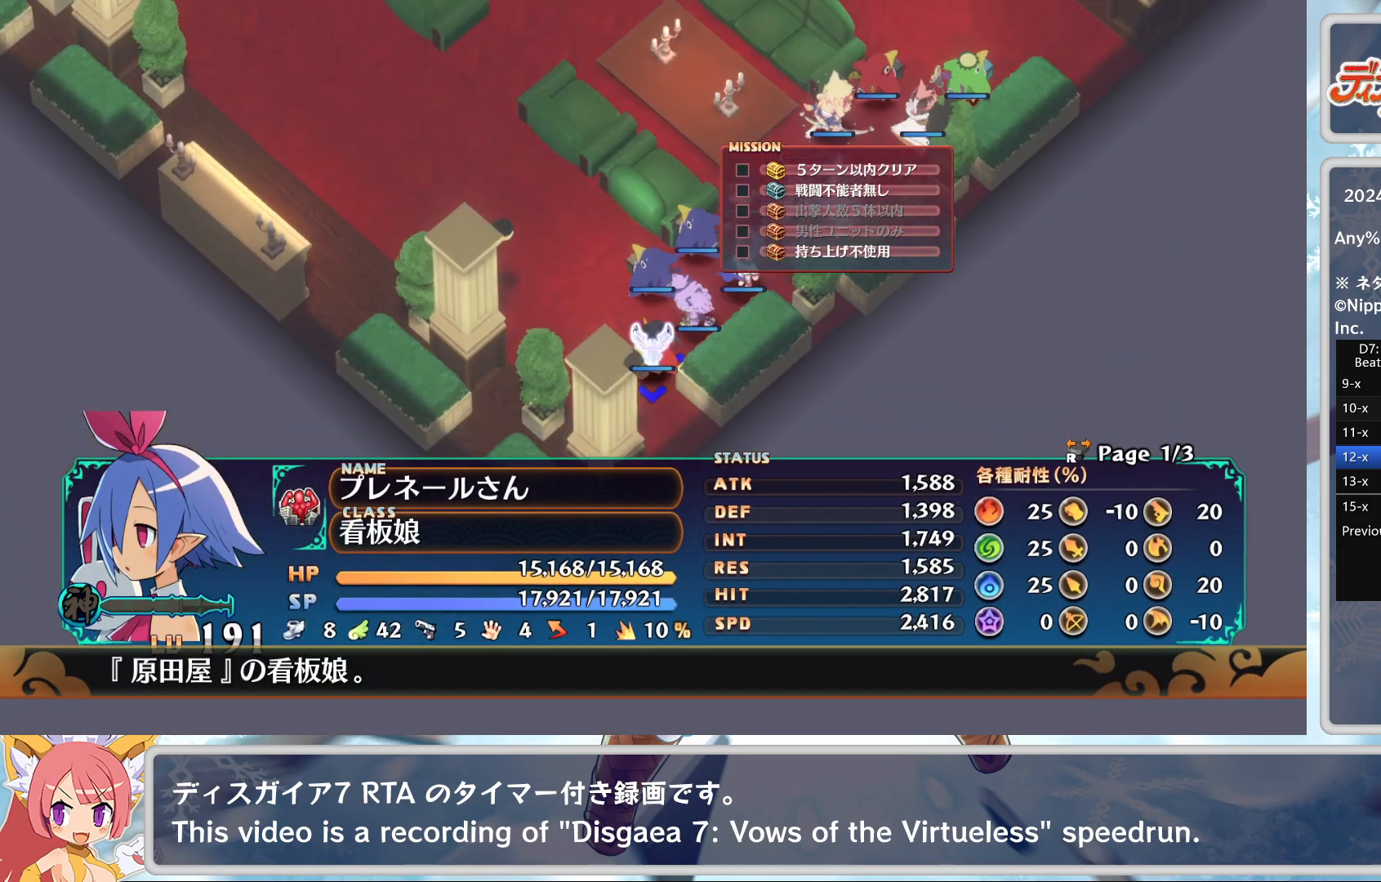
{"buttons": ["DPAD_RIGHT"], "left_stick": "center", "events": [[133, "DPAD_RIGHT", "down"]]}
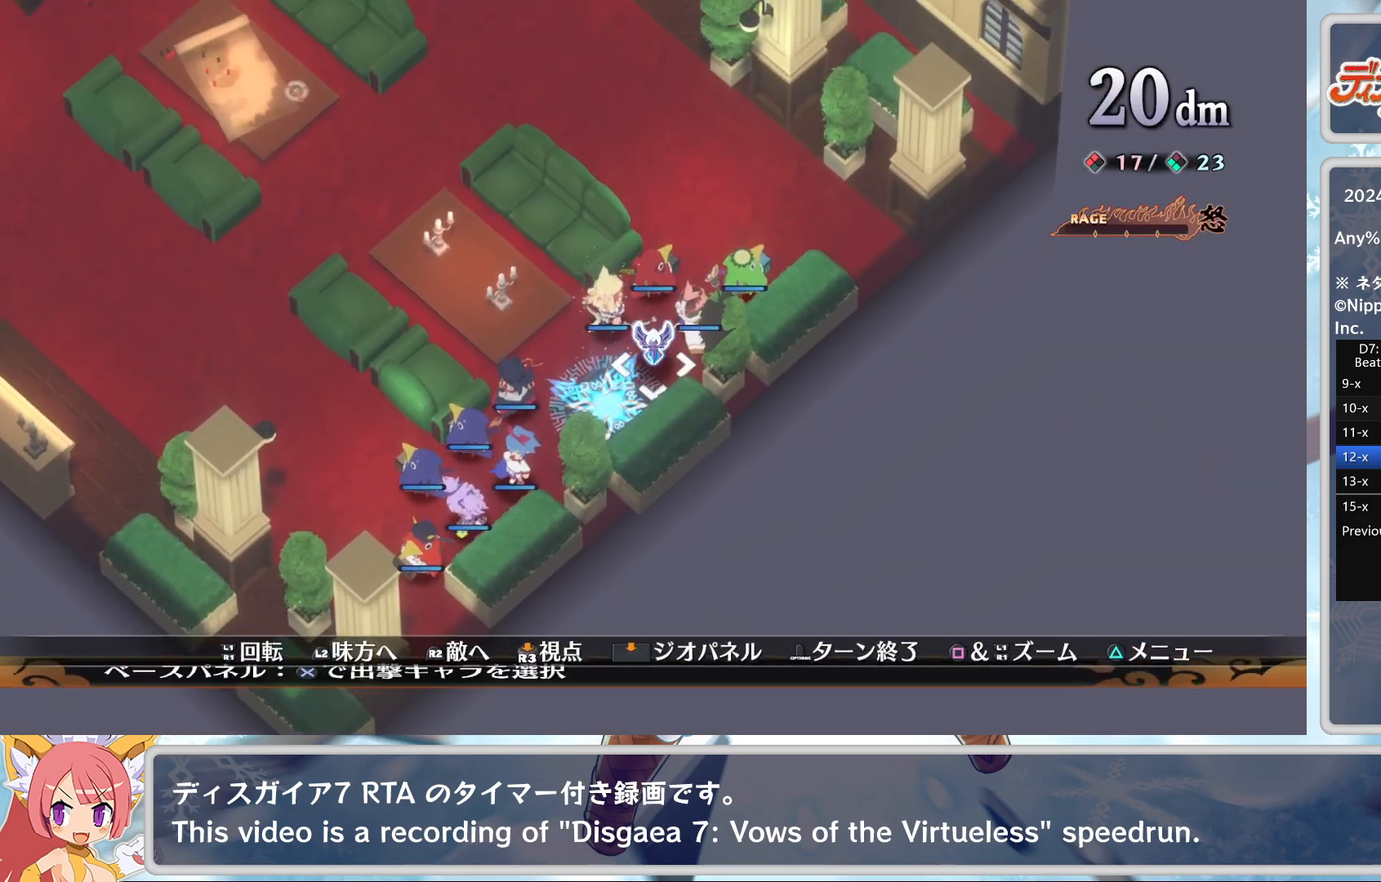
{"buttons": ["SQUARE"], "left_stick": "center", "events": [[33, "DPAD_RIGHT", "up"], [250, "SQUARE", "down"], [317, "L2", "down"], [433, "L2", "up"]]}
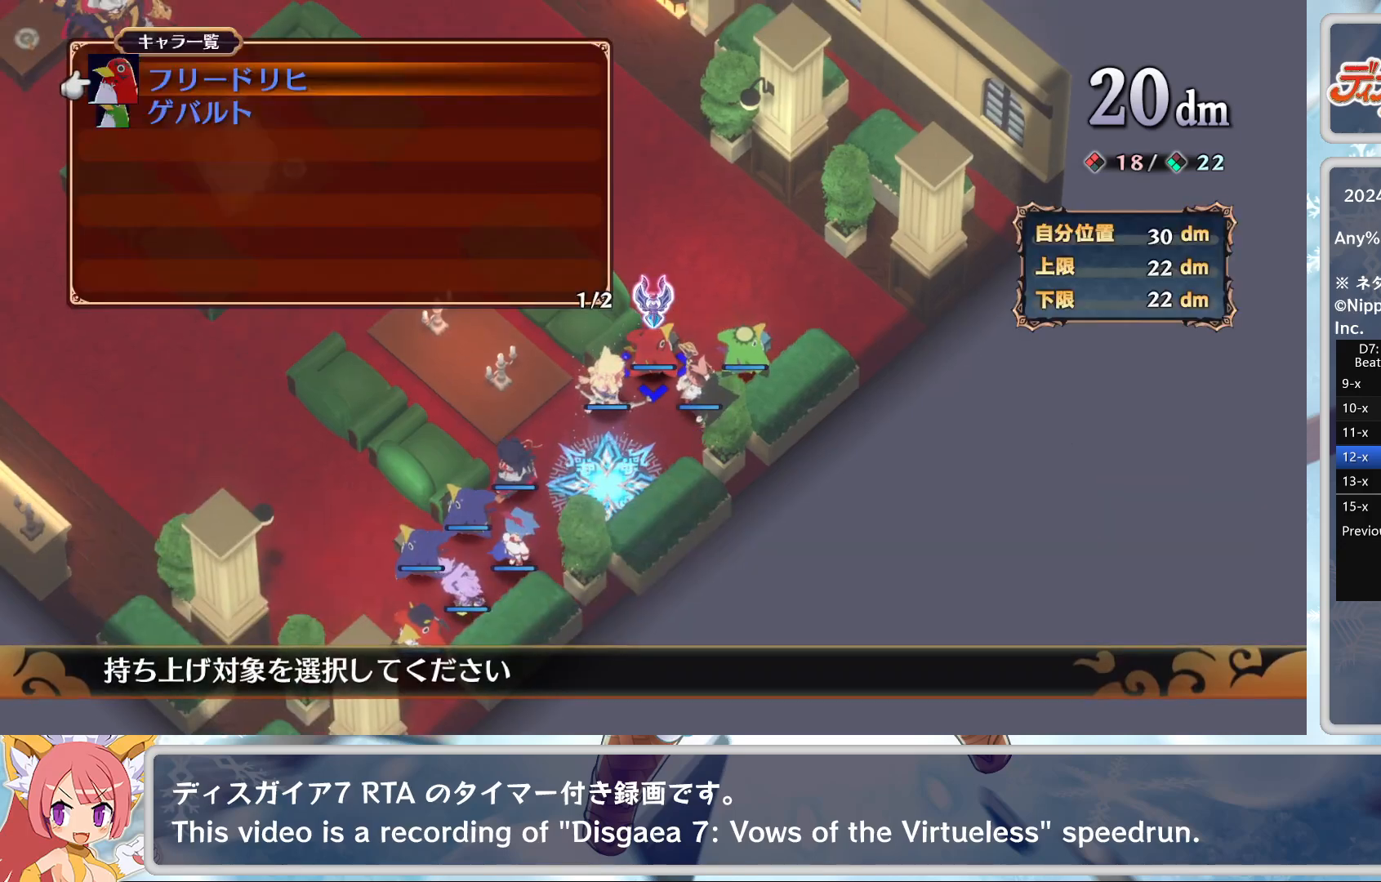
{"buttons": ["CROSS"], "left_stick": "center", "events": [[17, "DPAD_DOWN", "down"], [117, "DPAD_DOWN", "up"], [217, "SQUARE", "up"], [433, "CROSS", "down"]]}
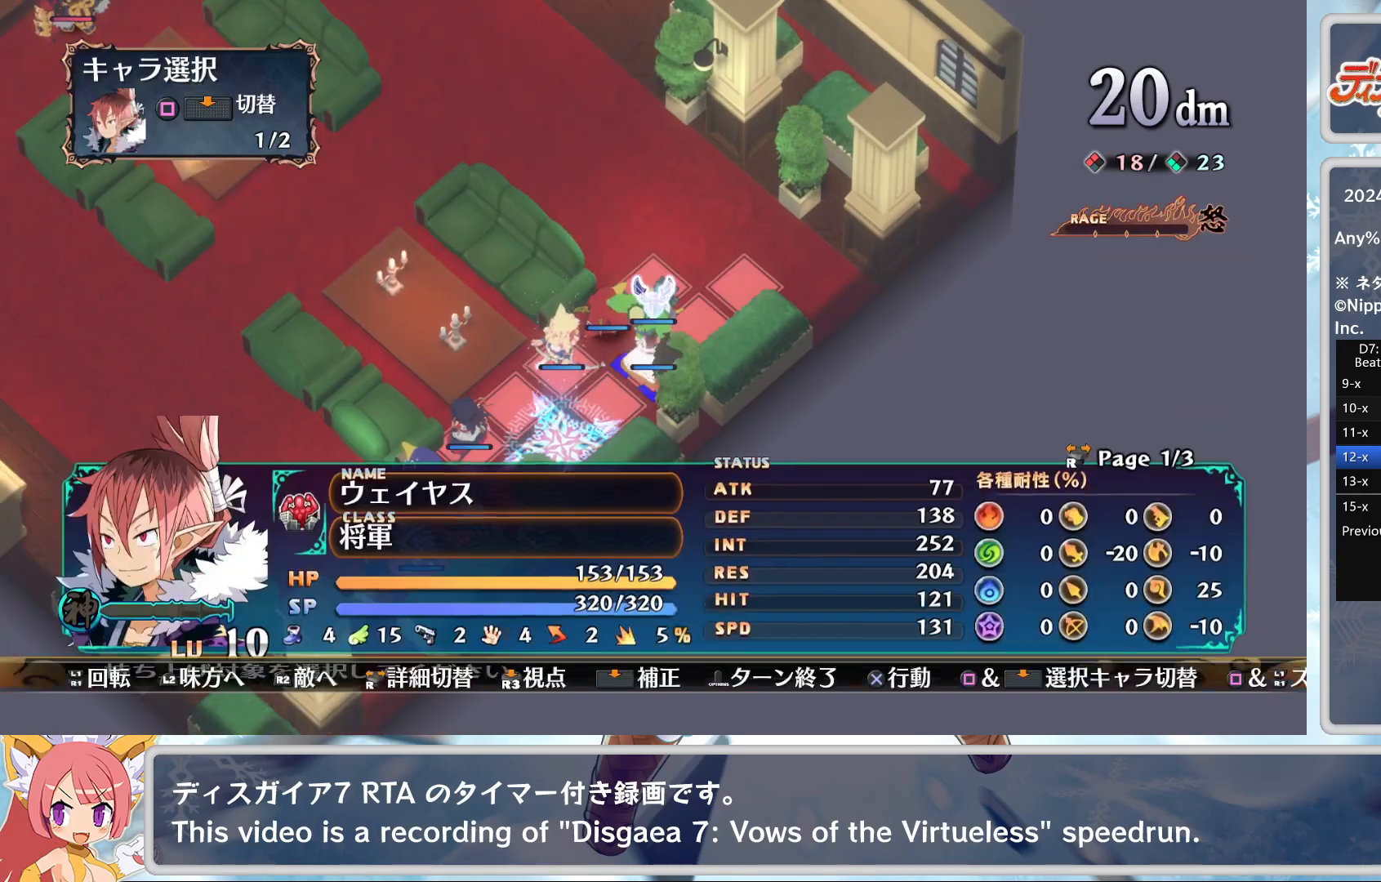
{"buttons": ["DPAD_LEFT"], "left_stick": "center", "events": [[67, "CROSS", "up"], [167, "SQUARE", "down"], [217, "L2", "down"], [350, "L2", "up"], [400, "SQUARE", "up"], [417, "DPAD_LEFT", "down"]]}
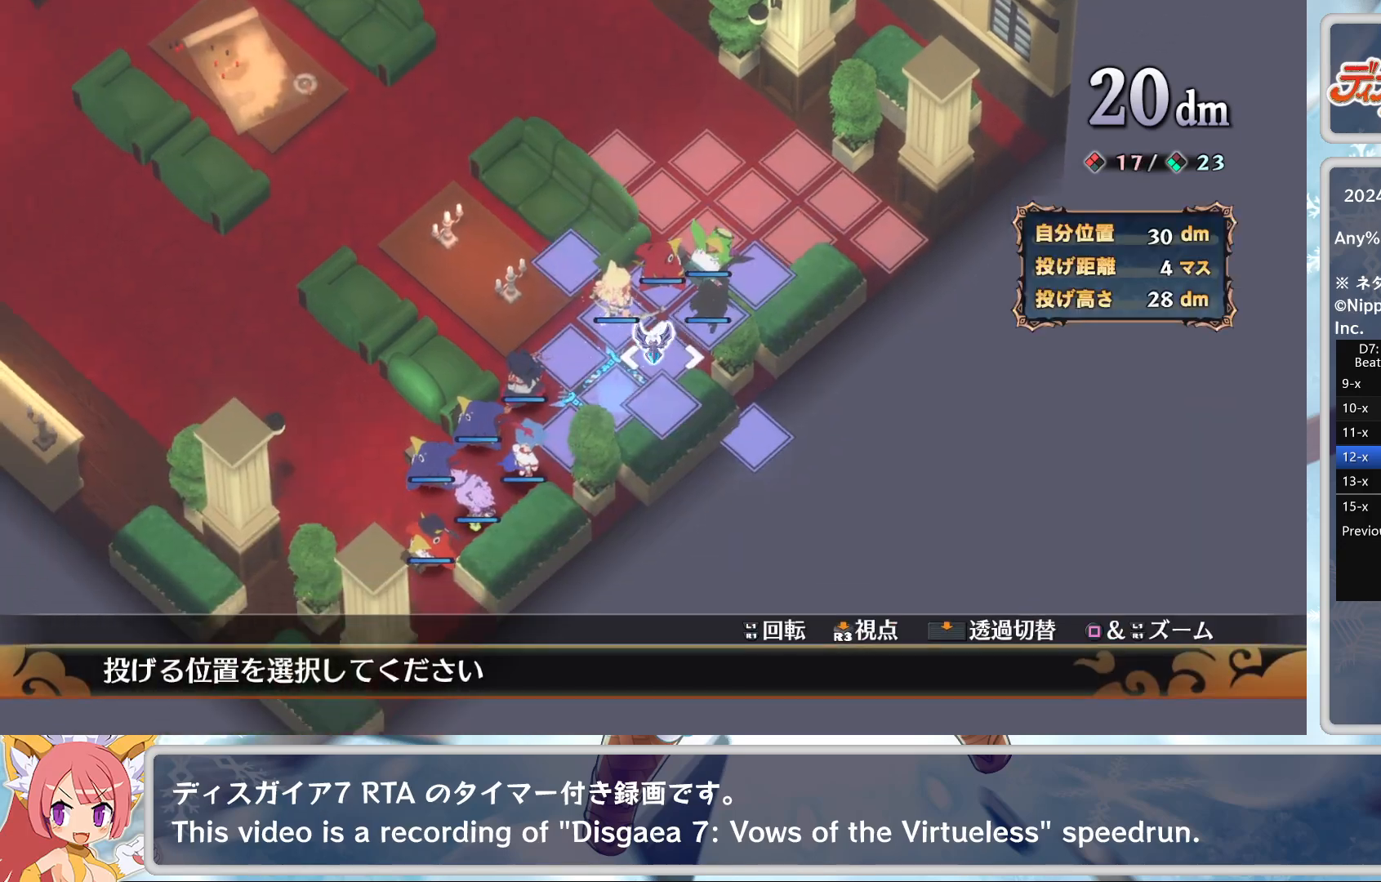
{"buttons": ["CROSS"], "left_stick": "center", "events": [[50, "DPAD_LEFT", "up"], [217, "DPAD_UP", "down"], [250, "DPAD_UP", "up"], [383, "CROSS", "down"]]}
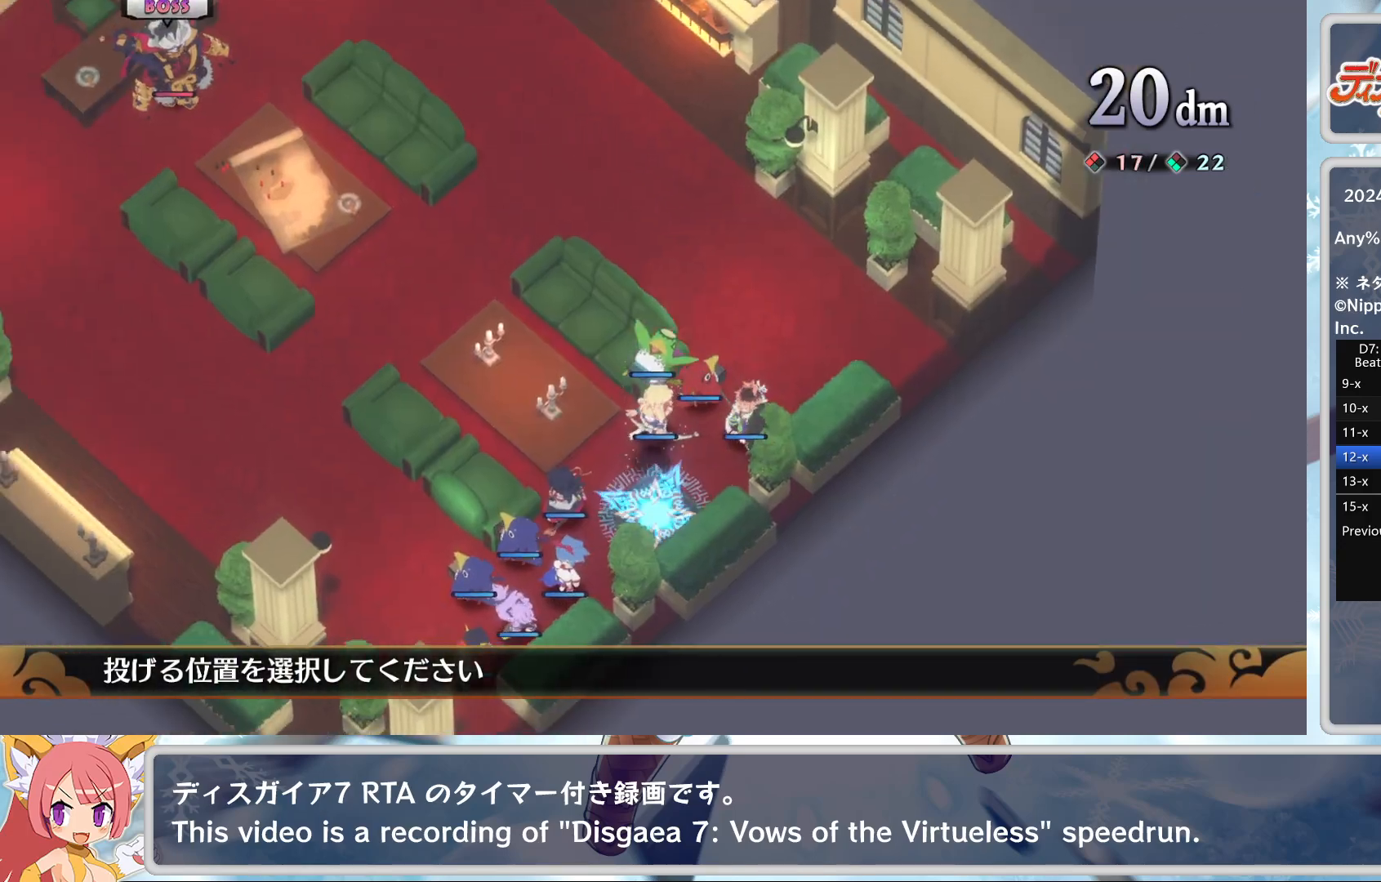
{"buttons": [], "left_stick": "center", "events": [[17, "CROSS", "up"]]}
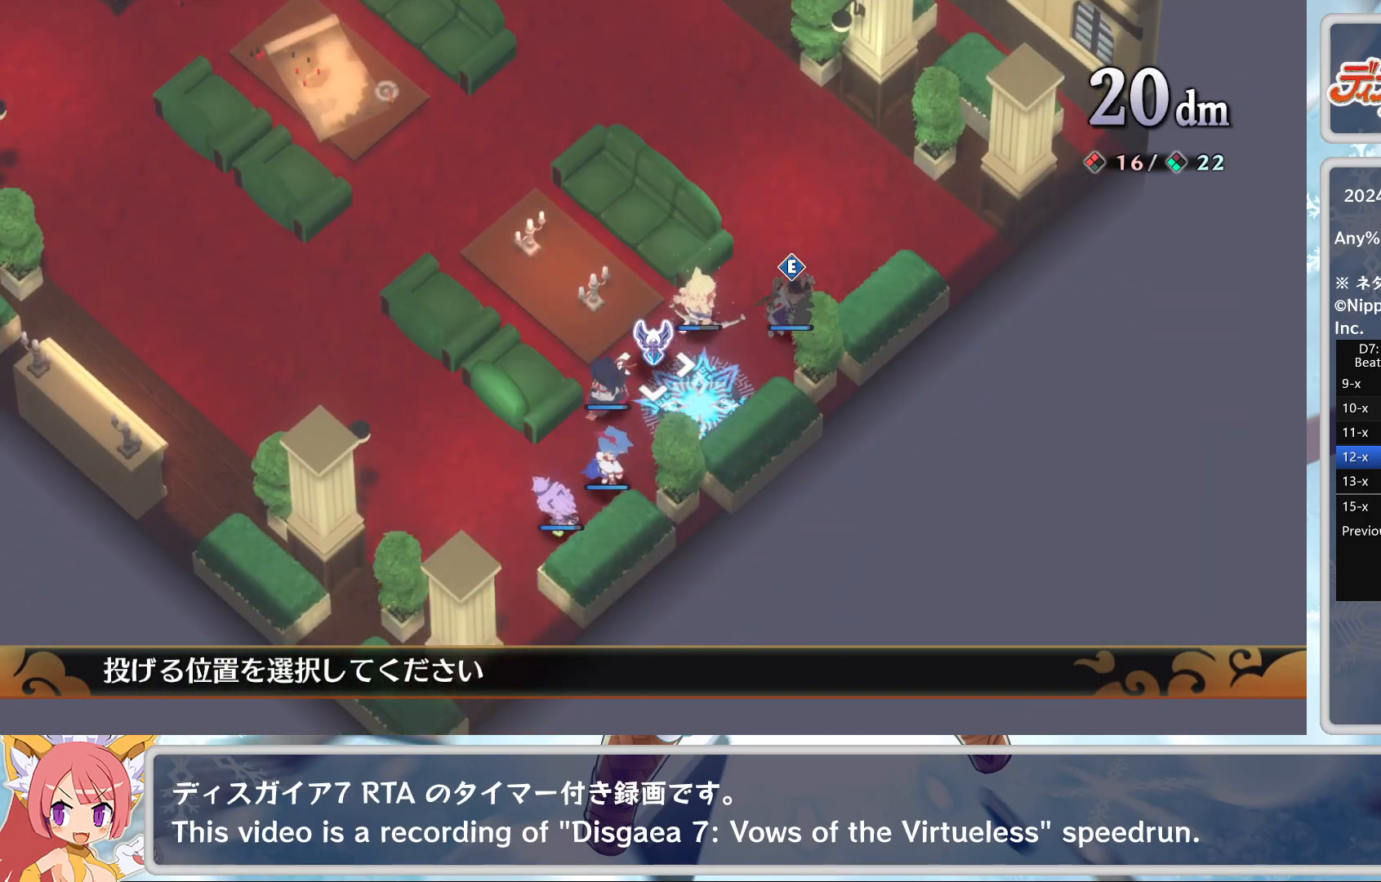
{"buttons": ["CROSS"], "left_stick": "center", "events": [[100, "DPAD_RIGHT", "down"], [183, "DPAD_RIGHT", "up"], [367, "CROSS", "down"], [450, "CROSS", "up"], [483, "CROSS", "down"]]}
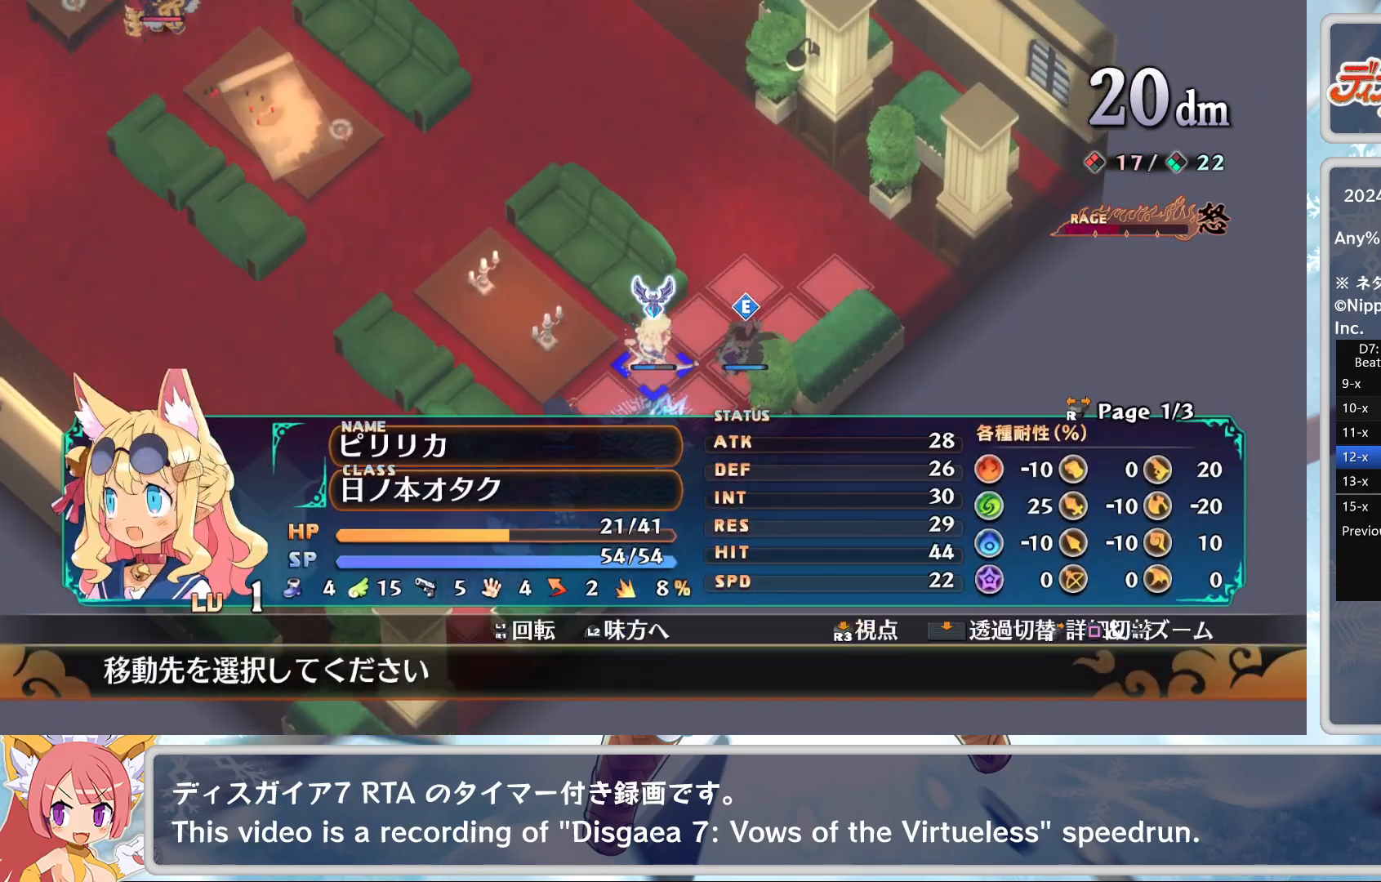
{"buttons": [], "left_stick": "center", "events": [[17, "DPAD_DOWN", "down"], [100, "CROSS", "up"], [133, "DPAD_DOWN", "up"], [200, "DPAD_LEFT", "down"], [283, "DPAD_LEFT", "up"], [450, "DPAD_UP", "down"], [500, "DPAD_UP", "up"]]}
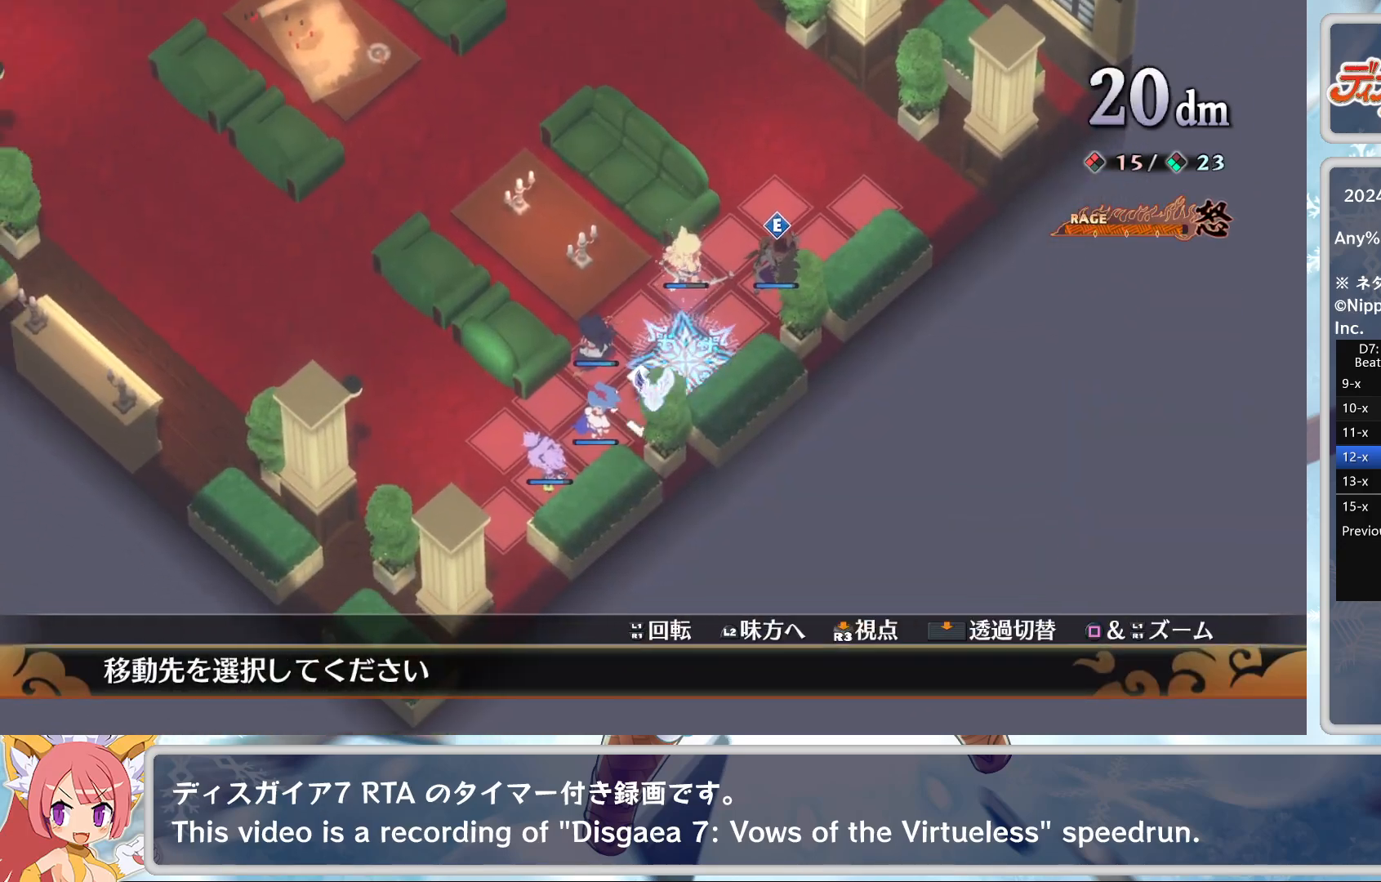
{"buttons": [], "left_stick": "center", "events": [[100, "CROSS", "down"], [200, "CROSS", "up"], [250, "DPAD_RIGHT", "down"], [333, "DPAD_RIGHT", "up"]]}
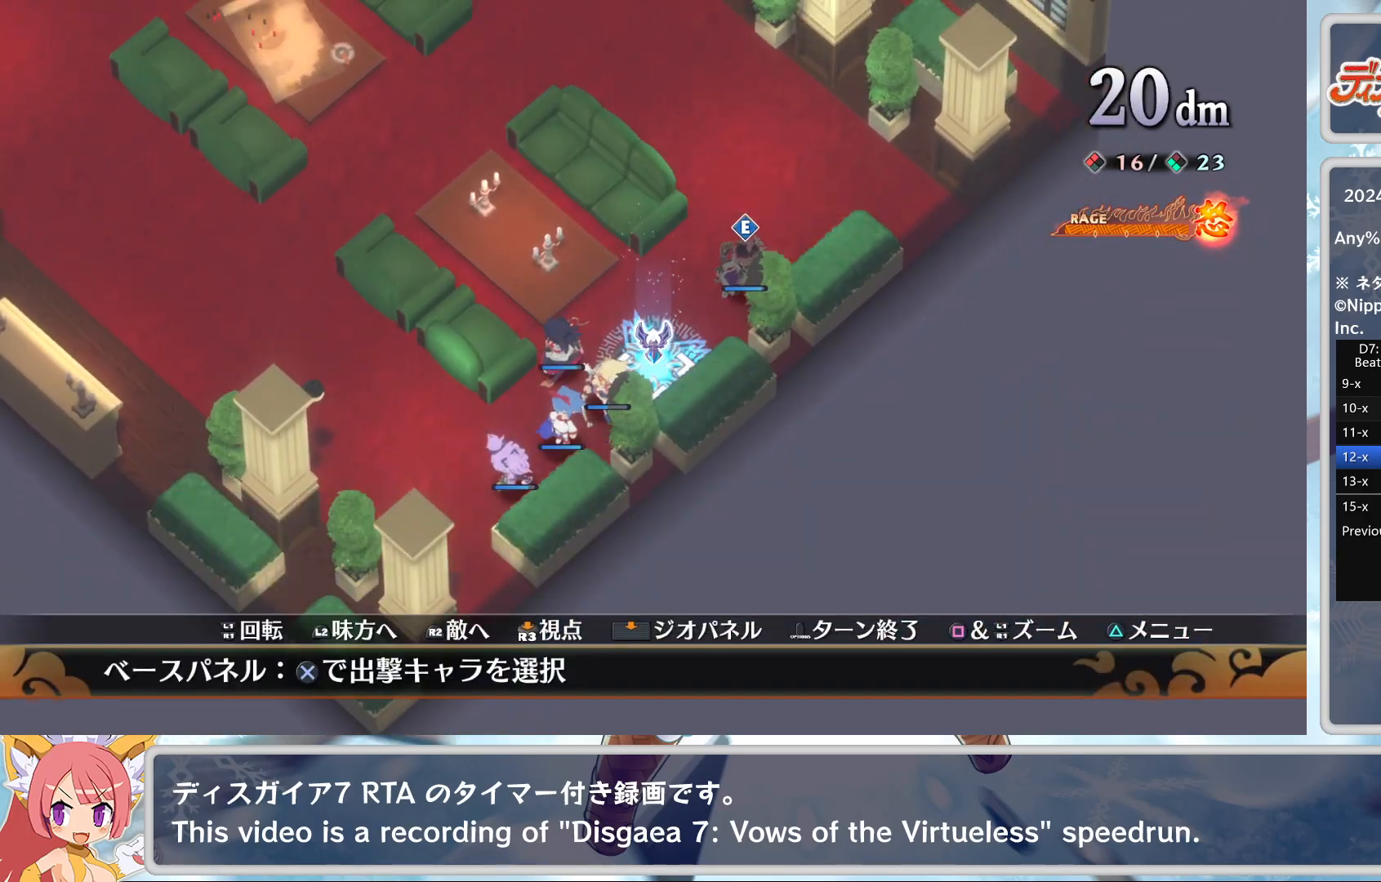
{"buttons": ["CROSS"], "left_stick": "center", "events": [[167, "DPAD_LEFT", "down"], [217, "DPAD_LEFT", "up"], [350, "CROSS", "down"], [417, "CROSS", "up"], [467, "CROSS", "down"]]}
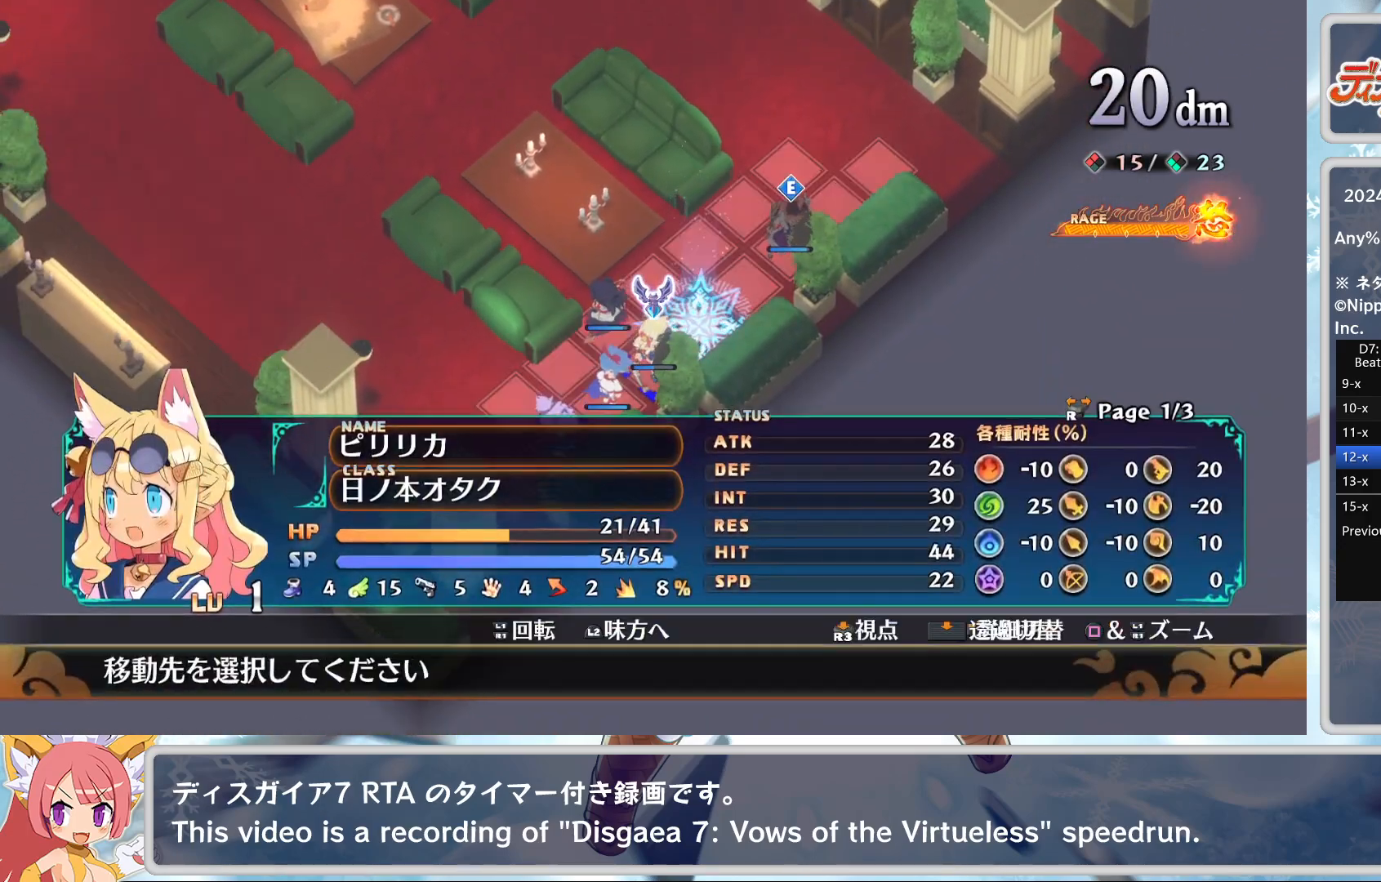
{"buttons": ["DPAD_UP"], "left_stick": "center", "events": [[50, "DPAD_RIGHT", "down"], [83, "DPAD_RIGHT", "up"], [117, "CROSS", "up"], [150, "CROSS", "down"], [283, "CROSS", "up"], [283, "DPAD_LEFT", "down"], [350, "DPAD_LEFT", "up"], [483, "DPAD_UP", "down"]]}
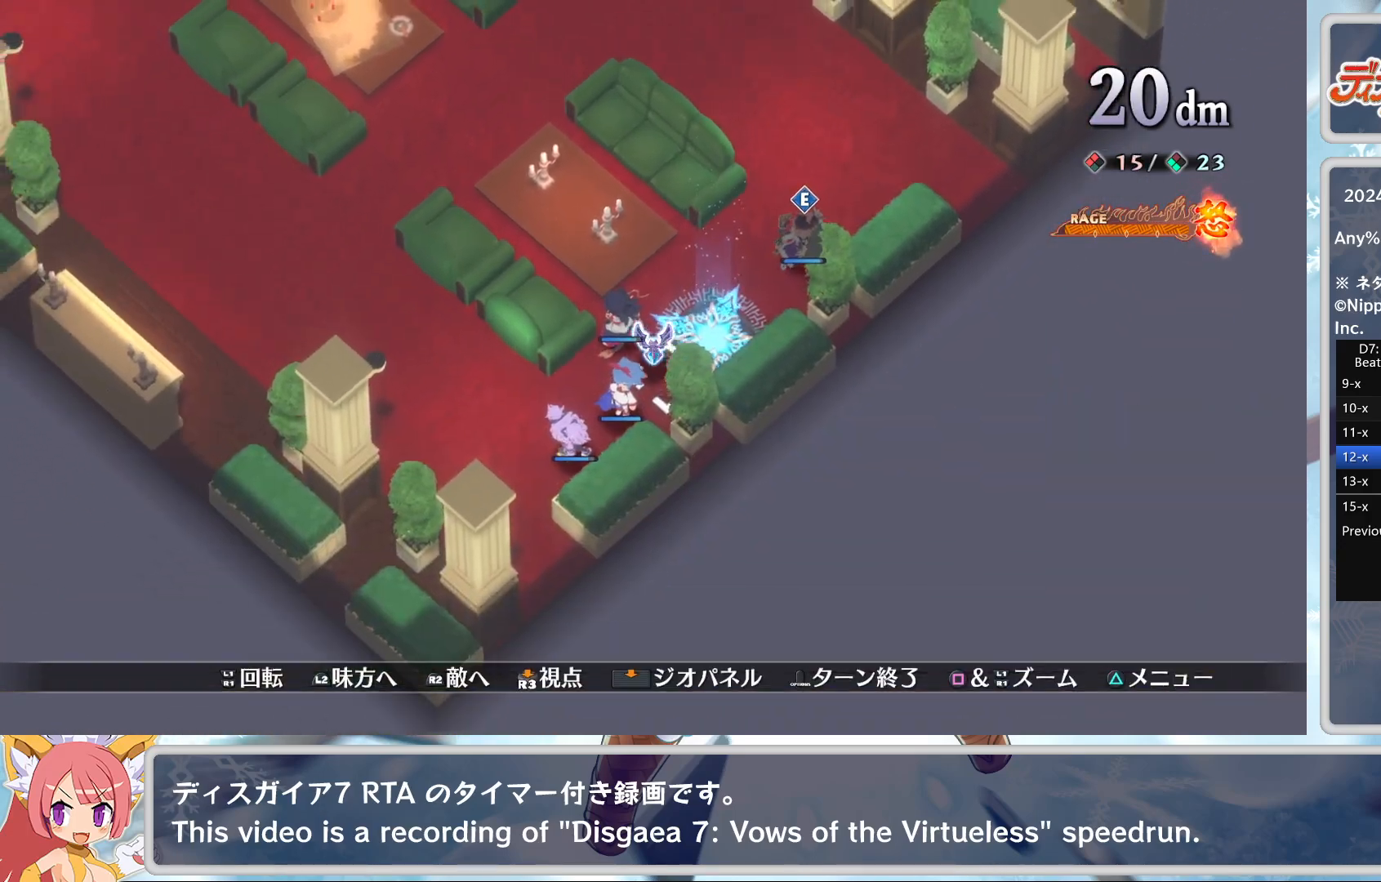
{"buttons": ["CROSS"], "left_stick": "center", "events": [[33, "DPAD_UP", "up"], [167, "CROSS", "down"], [233, "CROSS", "up"], [283, "CROSS", "down"], [350, "DPAD_RIGHT", "down"], [400, "CROSS", "up"], [400, "DPAD_RIGHT", "up"], [483, "CROSS", "down"]]}
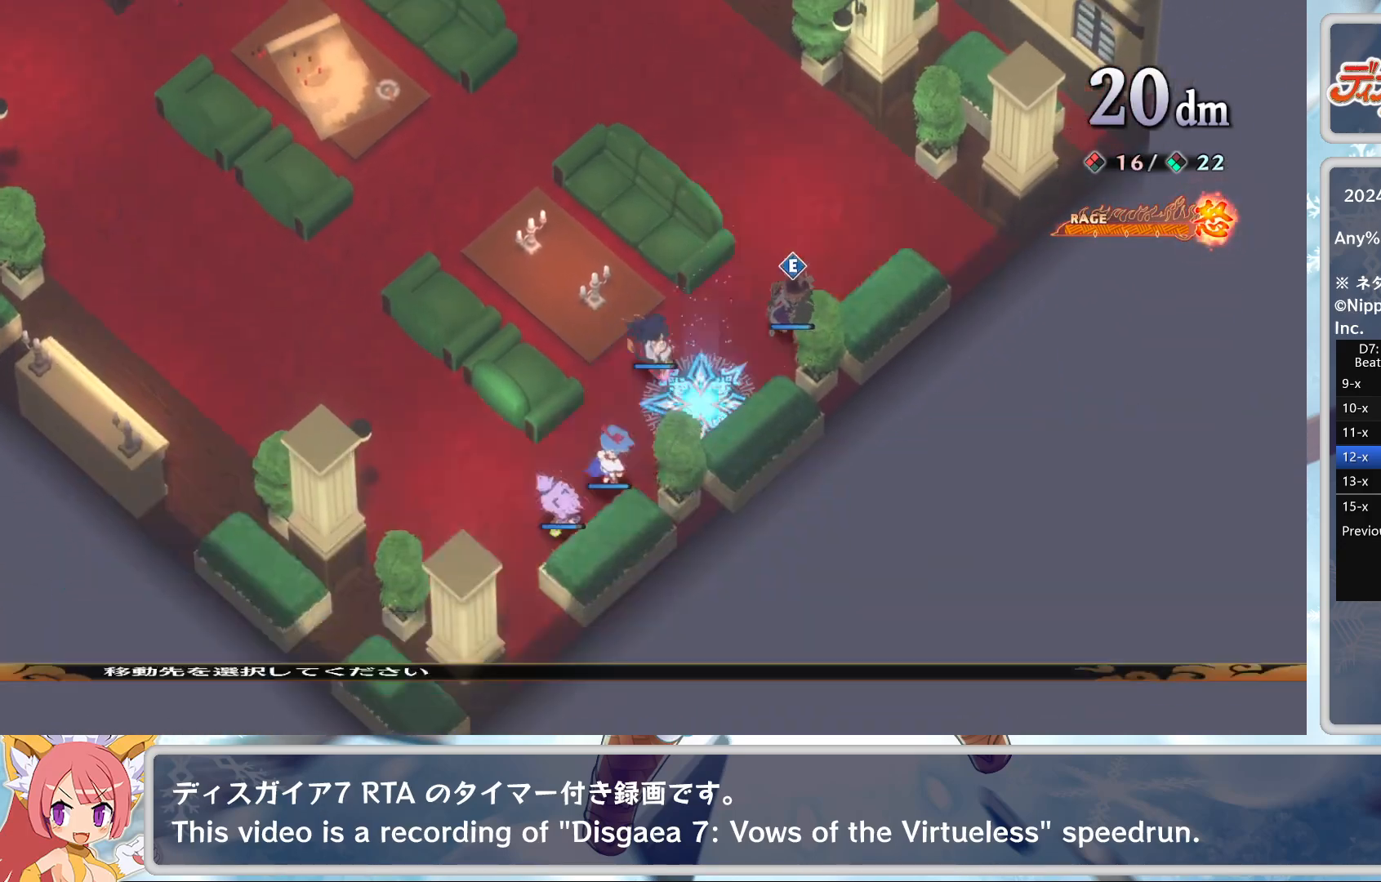
{"buttons": [], "left_stick": "center", "events": [[100, "CROSS", "up"], [117, "DPAD_DOWN", "down"], [183, "DPAD_DOWN", "up"], [283, "CROSS", "down"], [417, "CROSS", "up"]]}